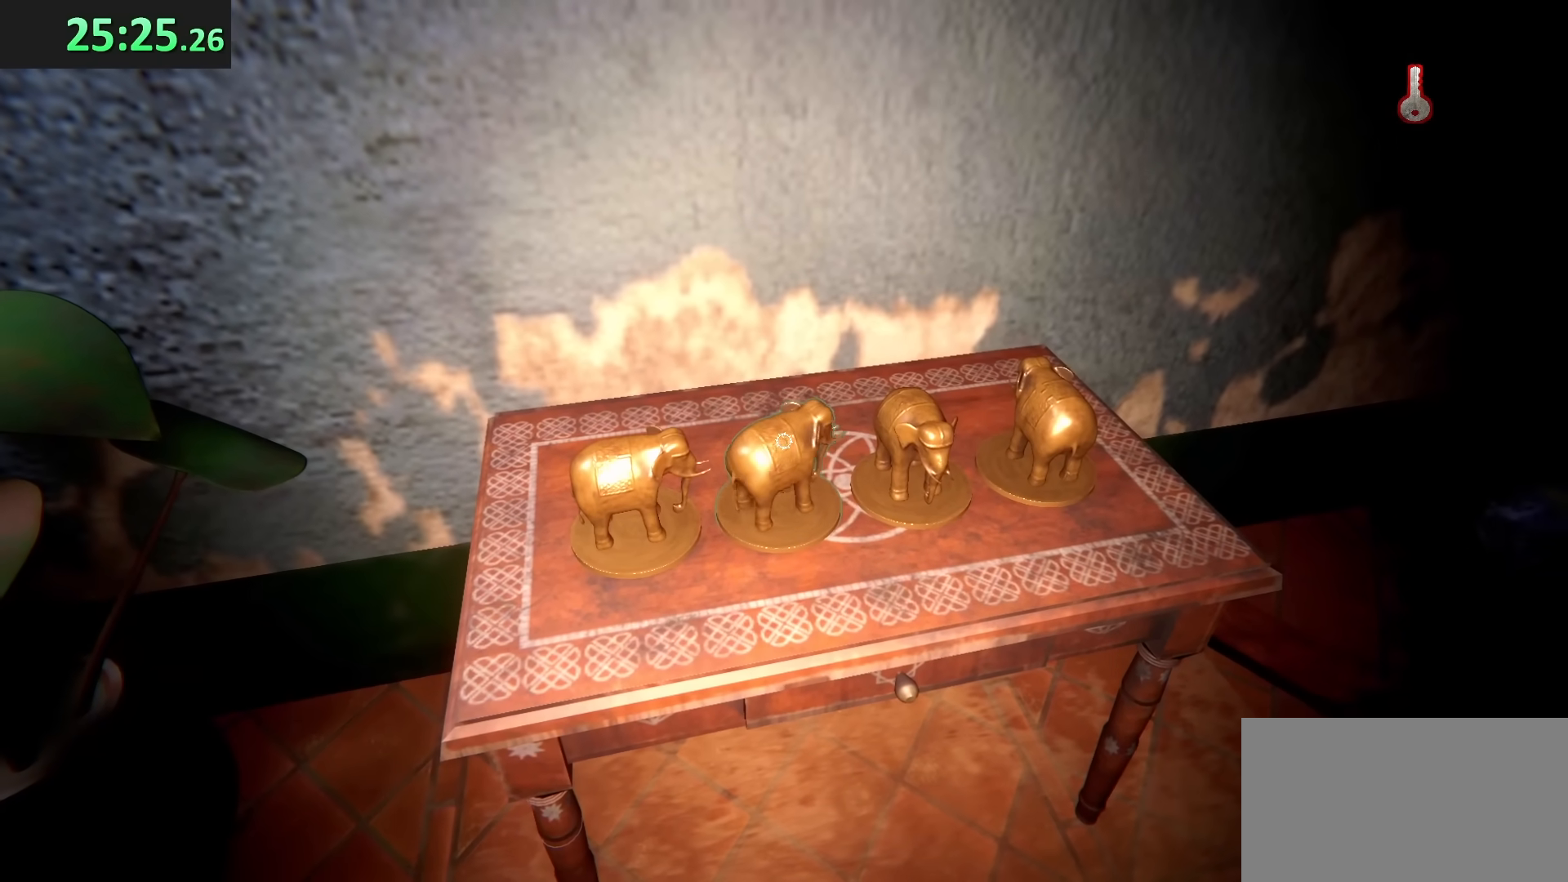
Gameplay with keyboard and mouse; each line is a JSON object with the keys and mouse buttons held at the frame after it. "events" lists presses ("down") and releases ("up") of "a", "ctrl", "d", "e", "q", "s", "shift", "space", "w", "mouse_left", "mouse_wheel", "mouse_right", "mouse_mb4" and "mouse_mb5" between this image and that frame as [ms after this image, input, new state], when the widget could be followed in between. "mouse_left", "mouse_wheel", "mouse_right", "mouse_mb4", "mouse_mb5" = the "left", "wheel", "right", "mb4", "mb5" buttons of the "mouse" list. No other keys are recorded. "wheel" means that the mouse wheel is clicked or scrolled. Mouse movement is not recorded.
{"keys": [], "mouse": [], "events": [[33, "e", "up"], [217, "e", "down"], [300, "e", "up"], [400, "e", "down"], [467, "e", "up"]]}
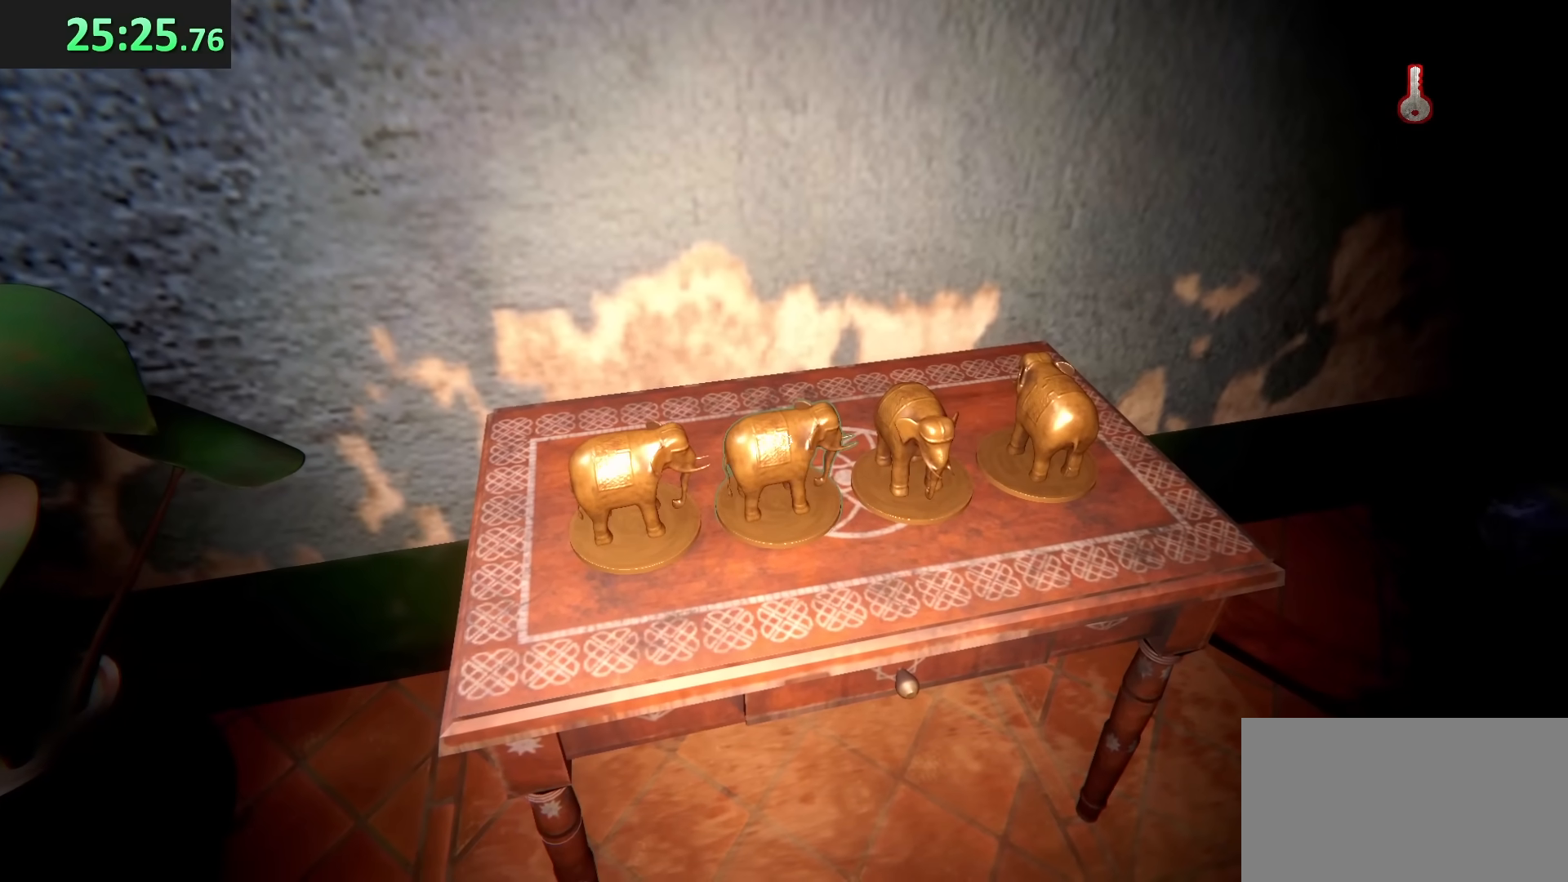
{"keys": [], "mouse": [], "events": [[100, "e", "down"], [183, "e", "up"], [250, "e", "down"], [383, "e", "up"]]}
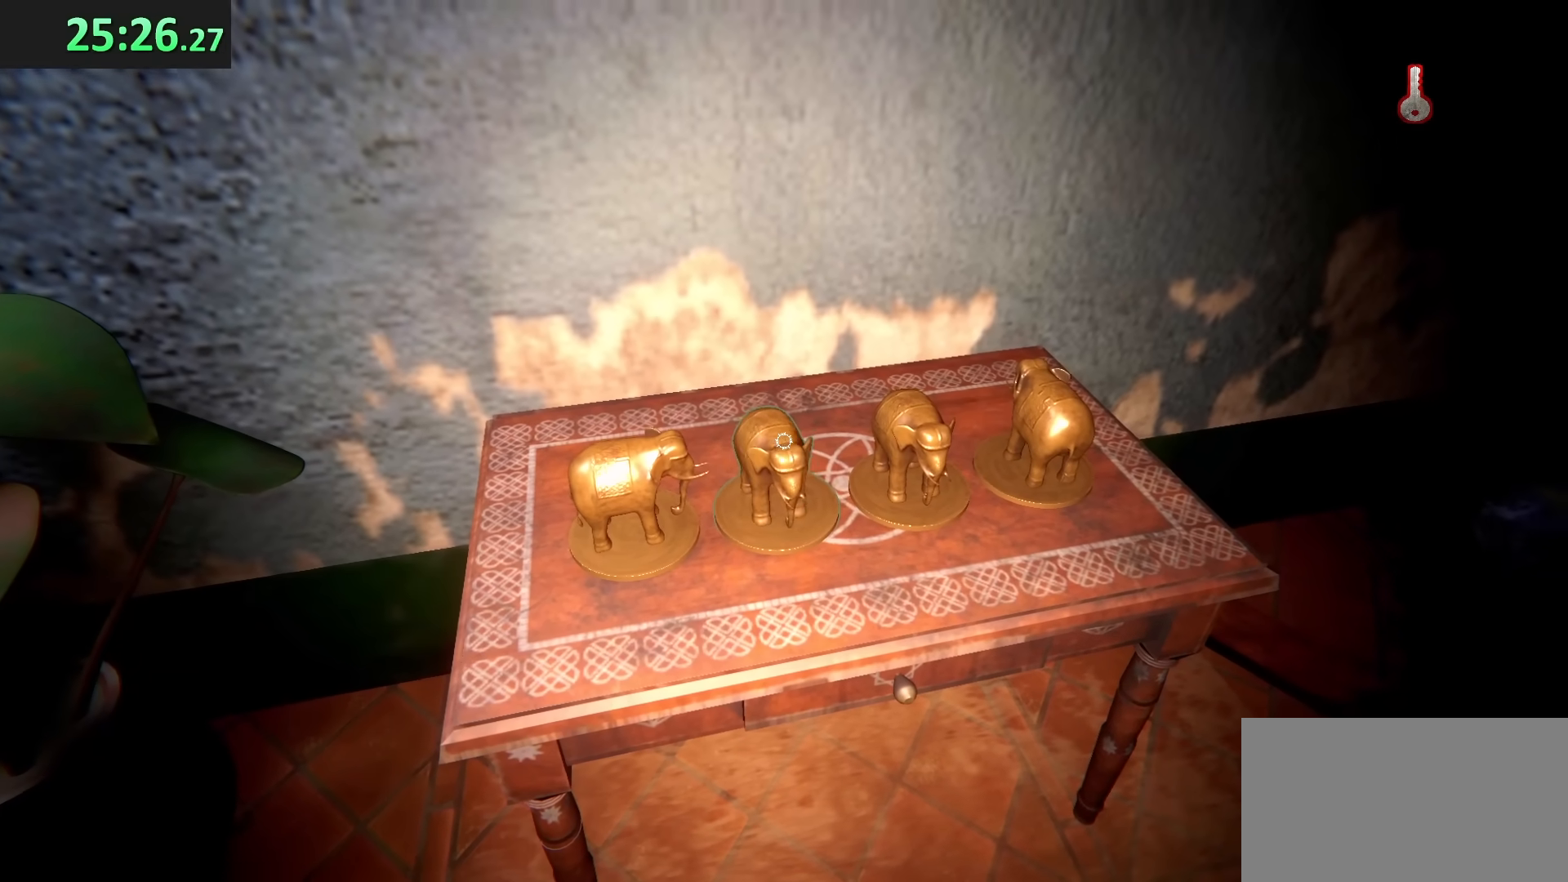
{"keys": [], "mouse": [], "events": [[133, "e", "down"], [233, "e", "up"], [333, "e", "down"], [400, "e", "up"]]}
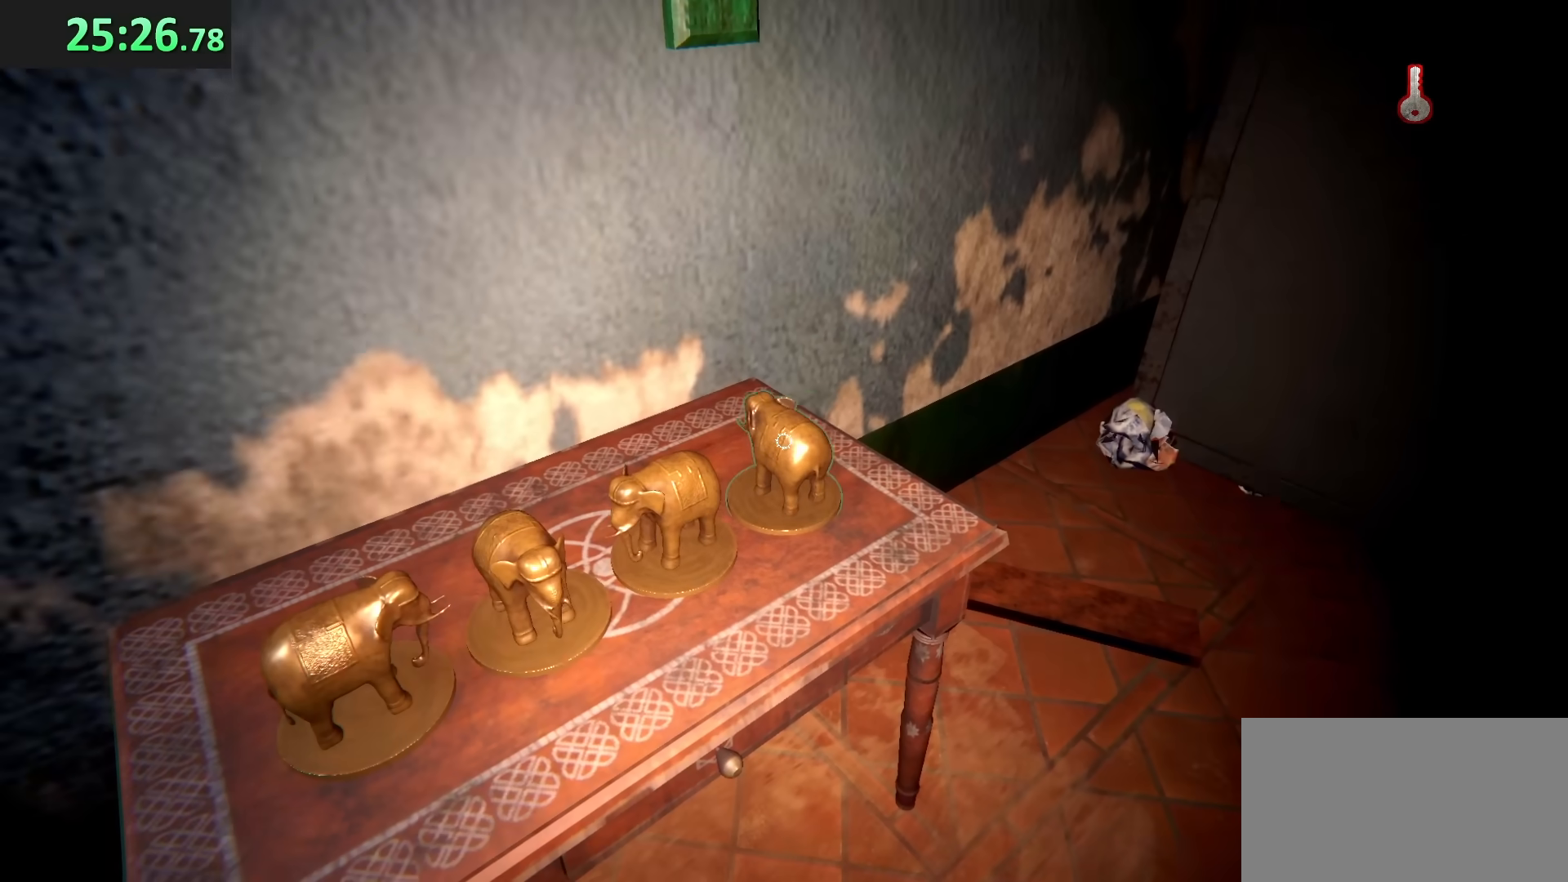
{"keys": ["e"], "mouse": [], "events": [[67, "e", "down"], [167, "e", "up"], [267, "e", "down"], [317, "e", "up"], [450, "e", "down"]]}
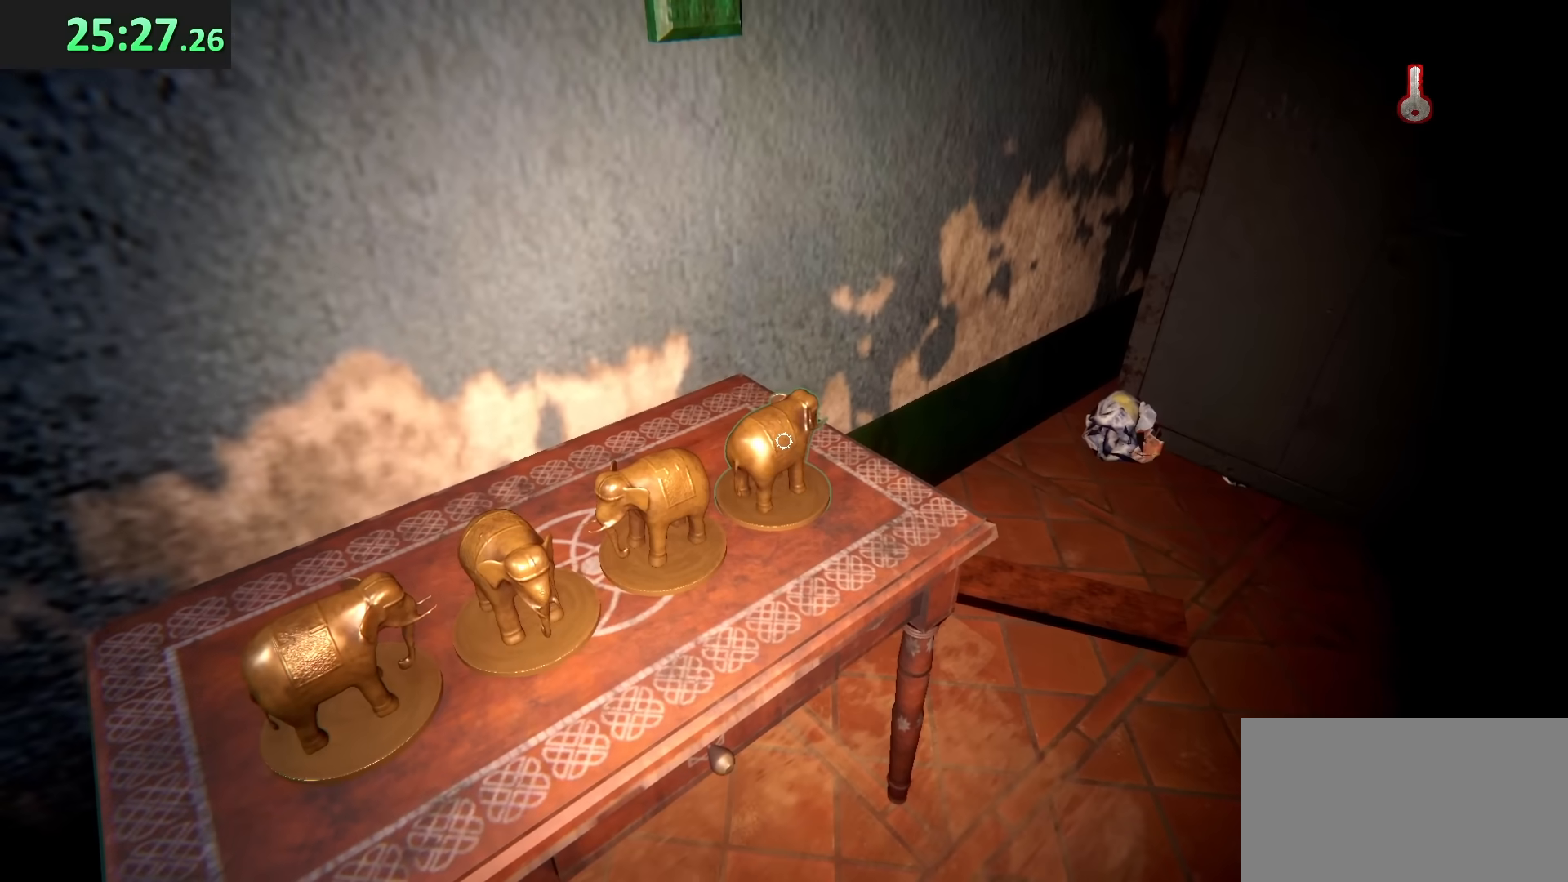
{"keys": ["w"], "mouse": [], "events": [[17, "e", "up"], [117, "e", "down"], [167, "e", "up"], [167, "w", "down"]]}
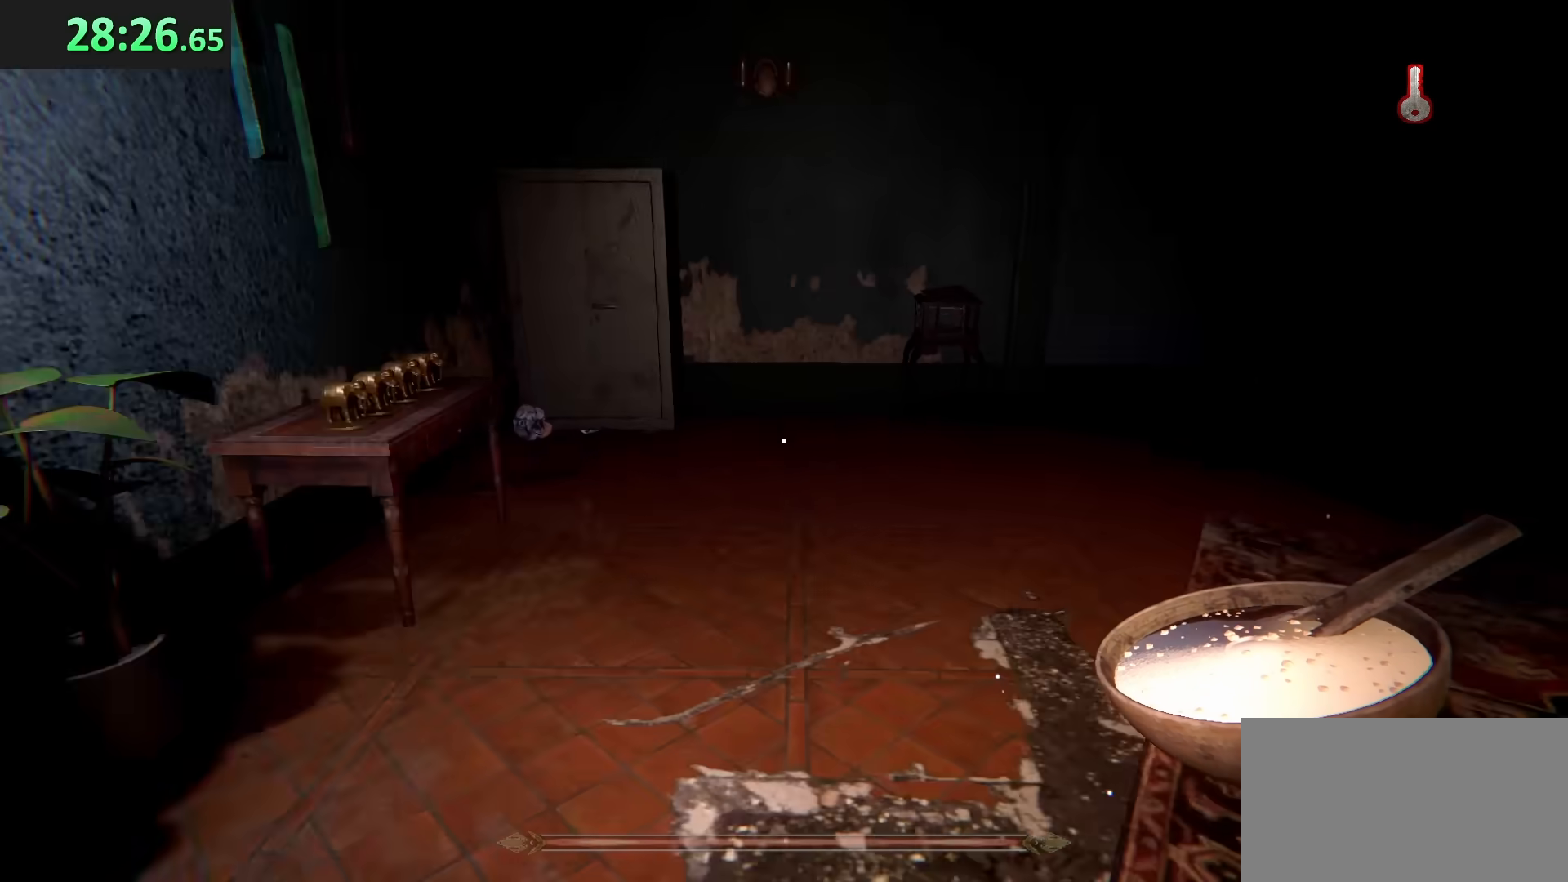
{"keys": ["a", "w"], "mouse": [], "events": [[50, "a", "down"]]}
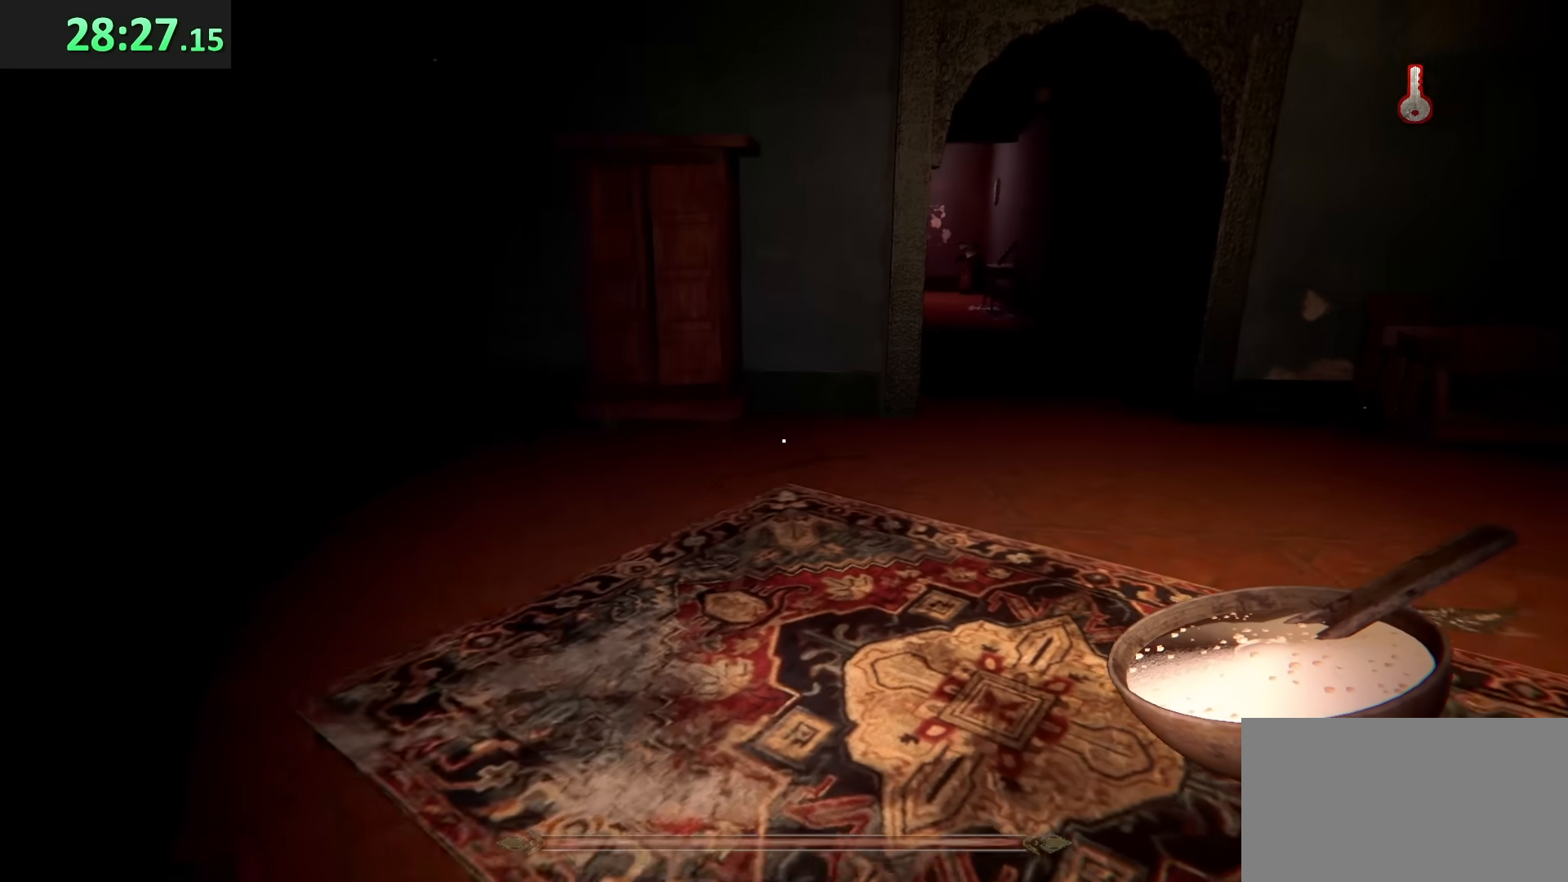
{"keys": ["a", "w"], "mouse": [], "events": [[17, "a", "up"], [317, "a", "down"]]}
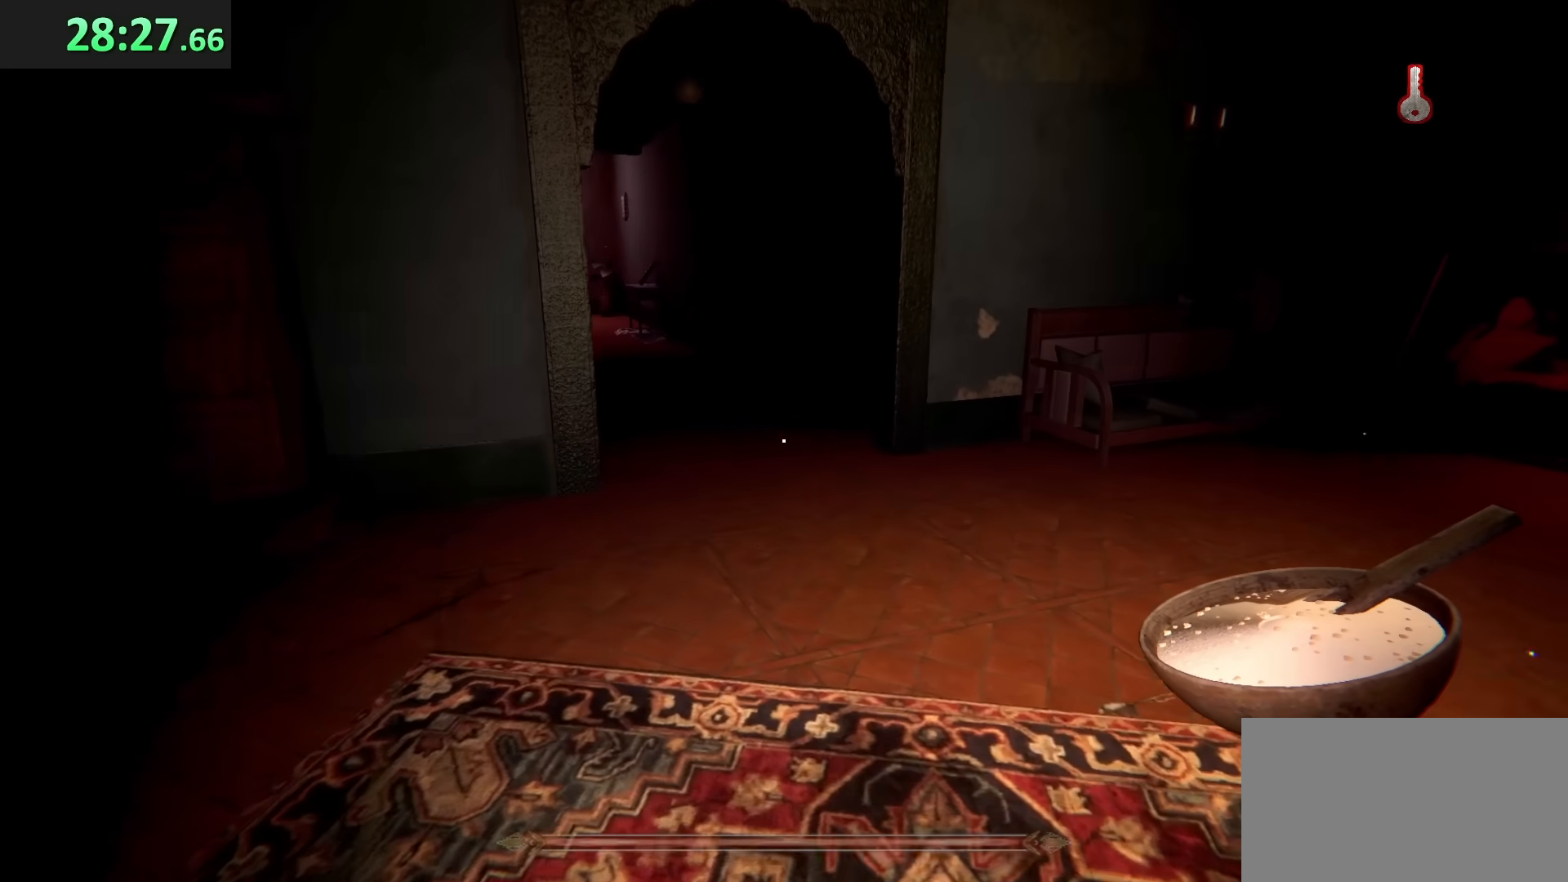
{"keys": ["d", "shift", "w"], "mouse": [], "events": [[83, "a", "up"], [83, "d", "down"], [200, "shift", "down"]]}
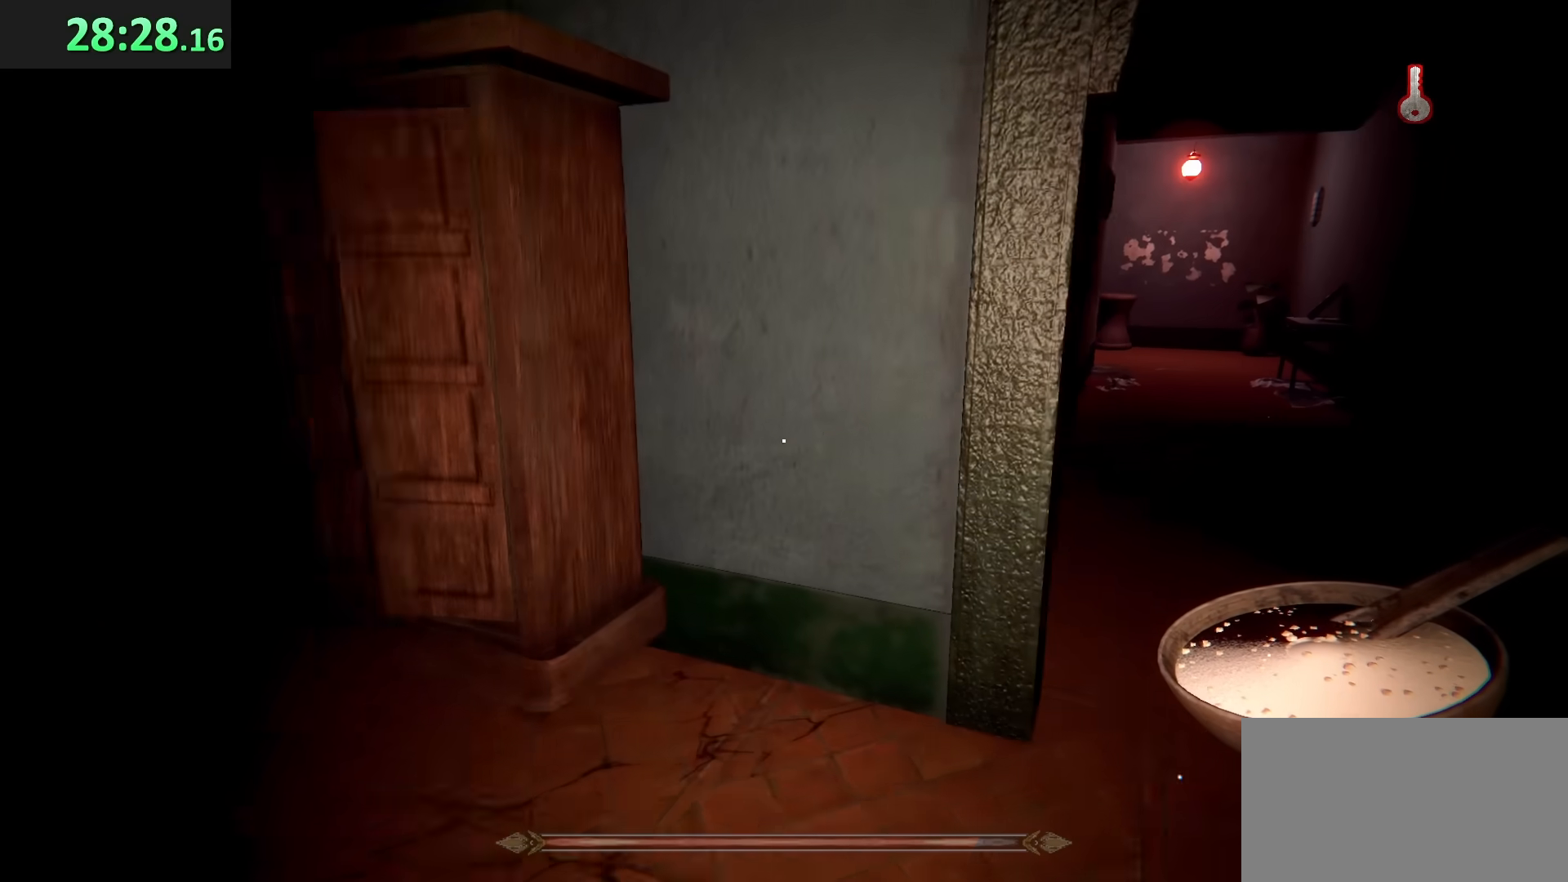
{"keys": ["d", "shift", "w"], "mouse": [], "events": []}
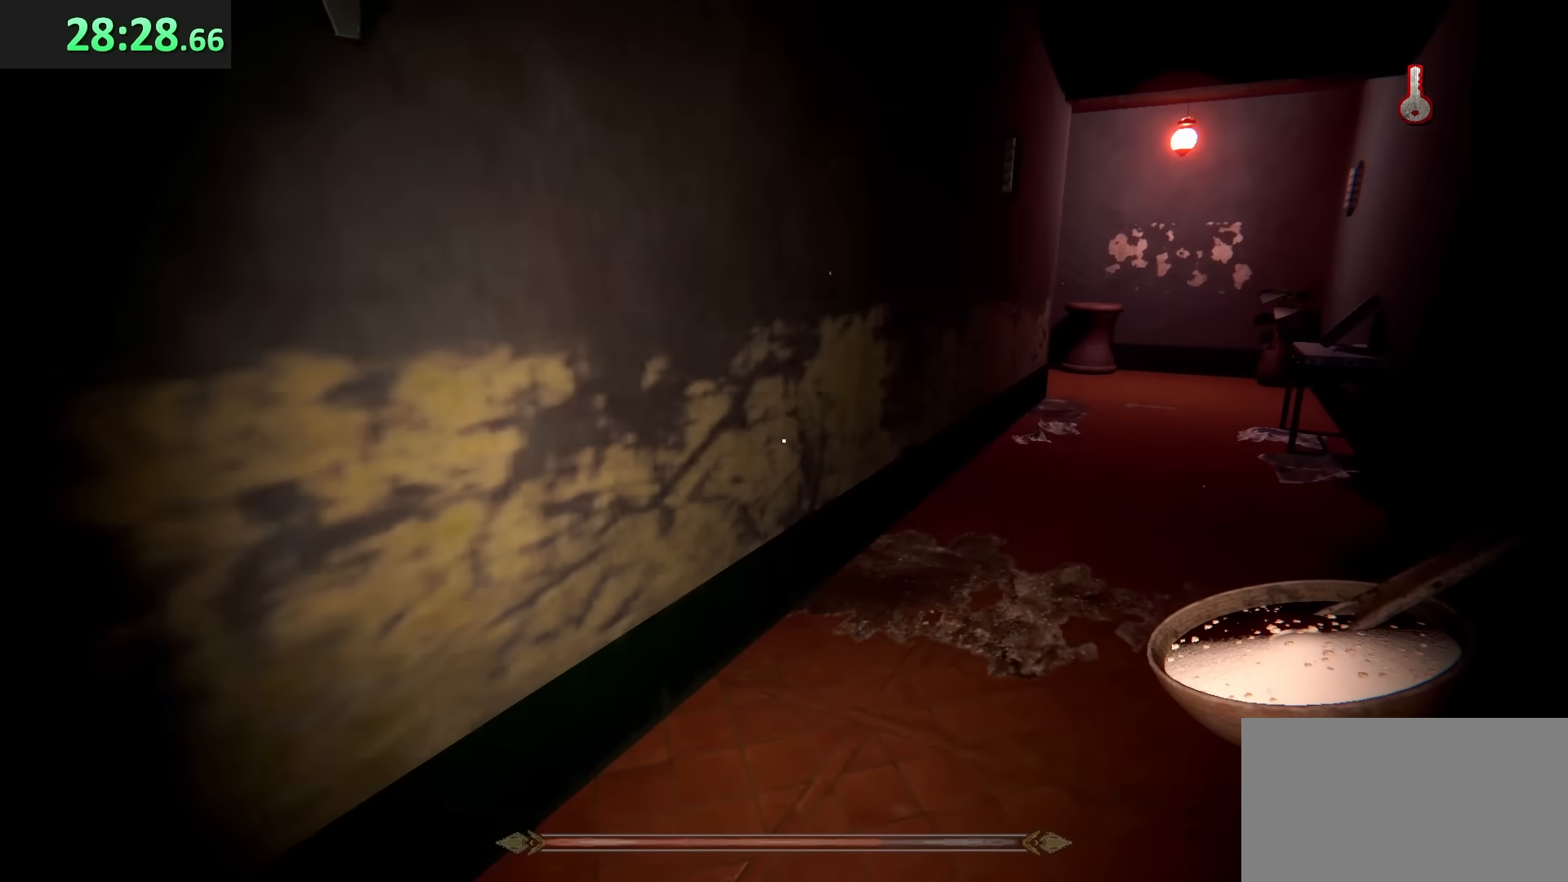
{"keys": ["a", "shift", "w"], "mouse": [], "events": [[50, "d", "up"], [183, "a", "down"]]}
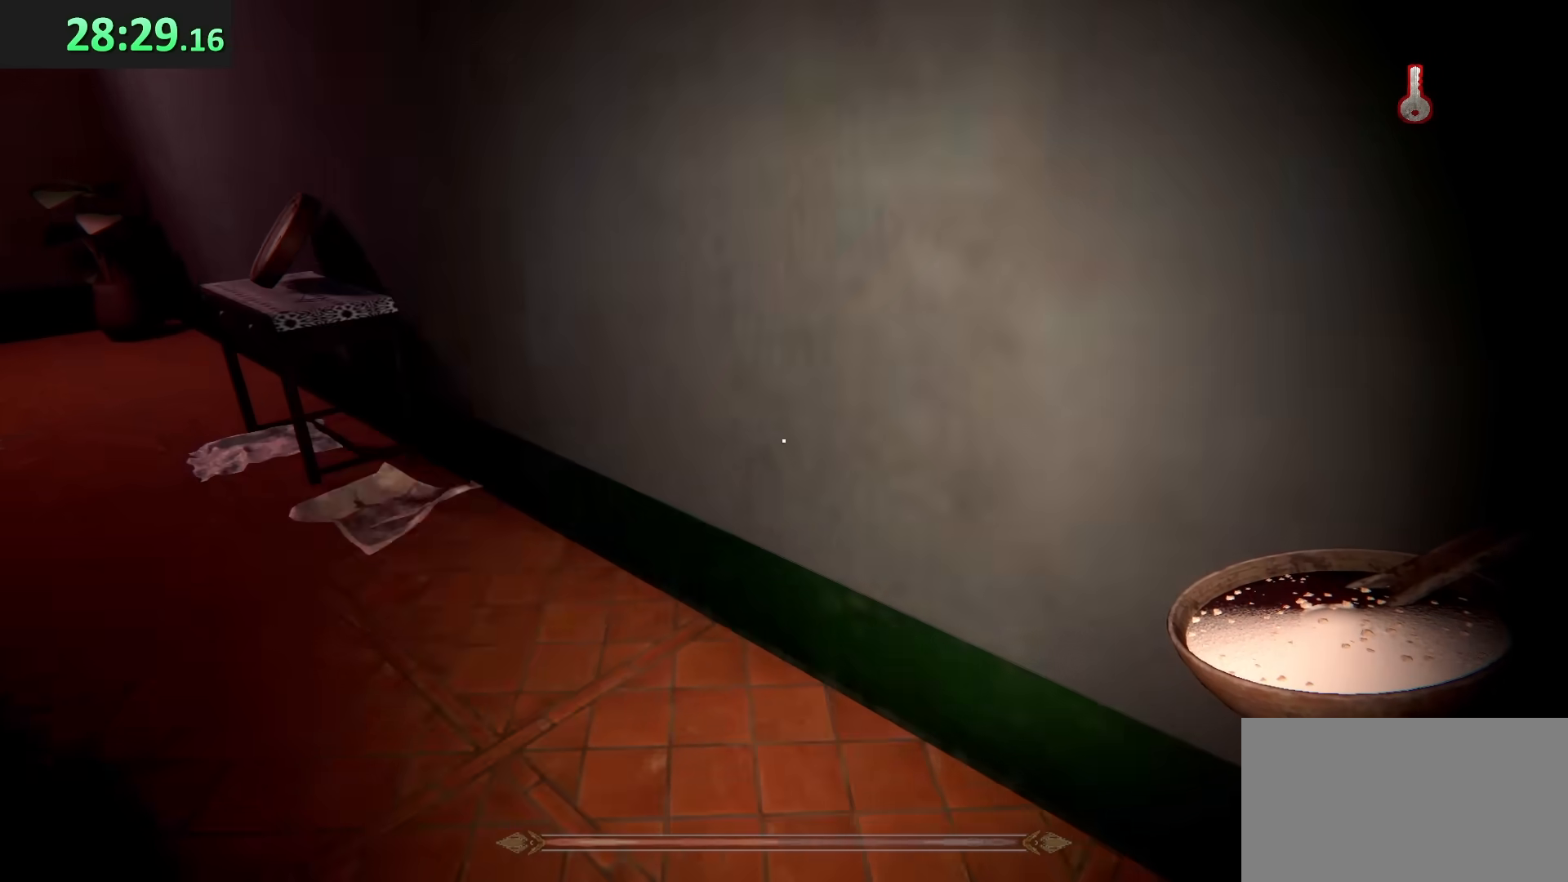
{"keys": ["a", "shift", "w"], "mouse": [], "events": []}
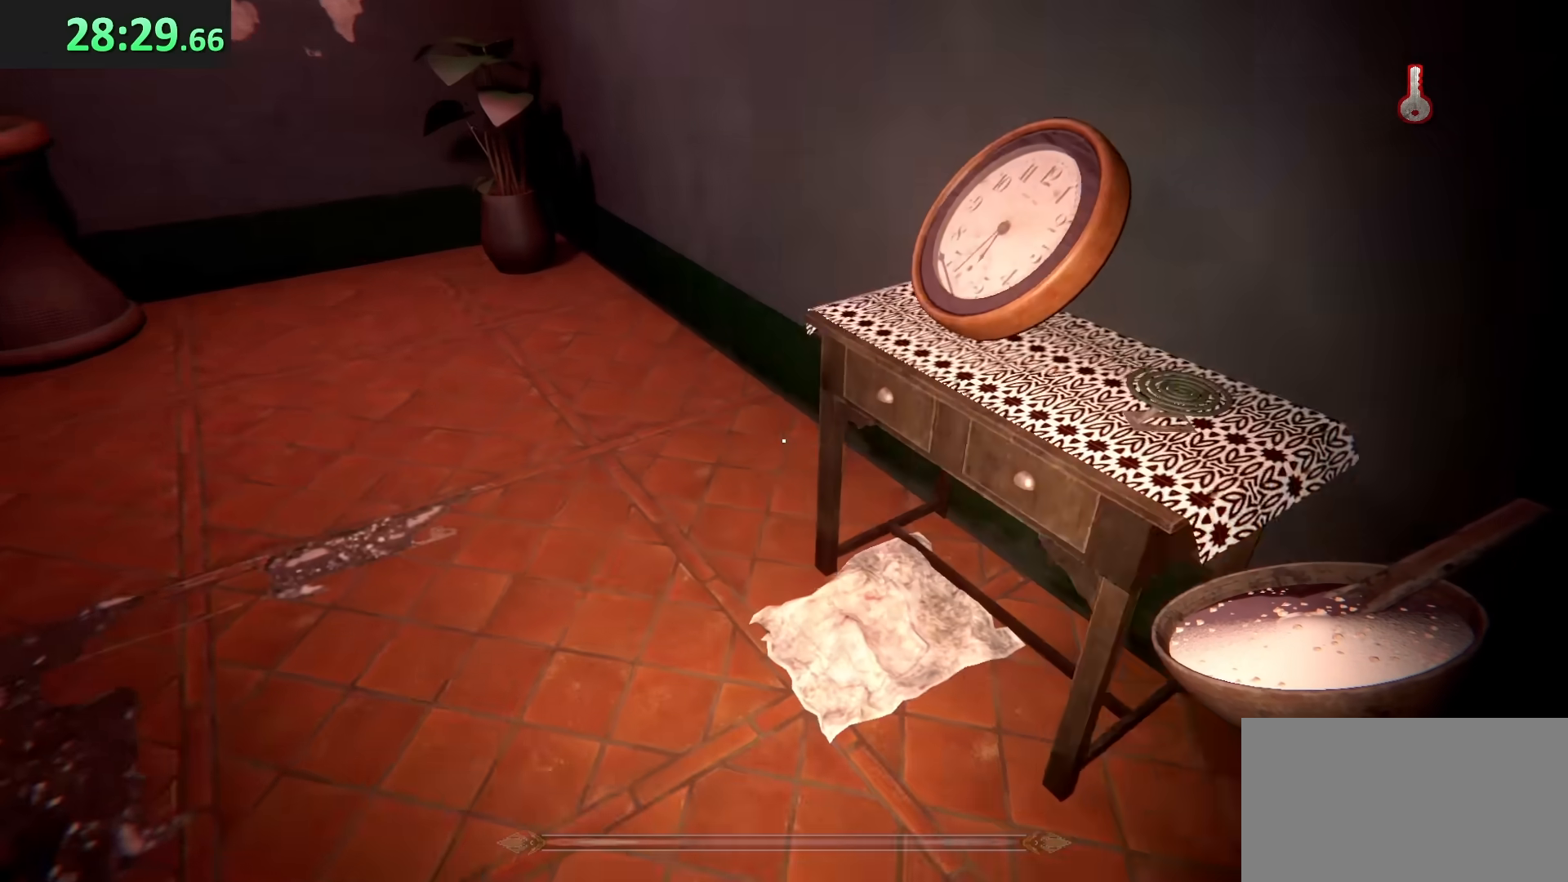
{"keys": ["e"], "mouse": [], "events": [[33, "shift", "up"], [67, "e", "down"], [117, "a", "up"], [217, "e", "up"], [283, "e", "down"], [283, "w", "up"], [383, "e", "up"], [417, "e", "down"]]}
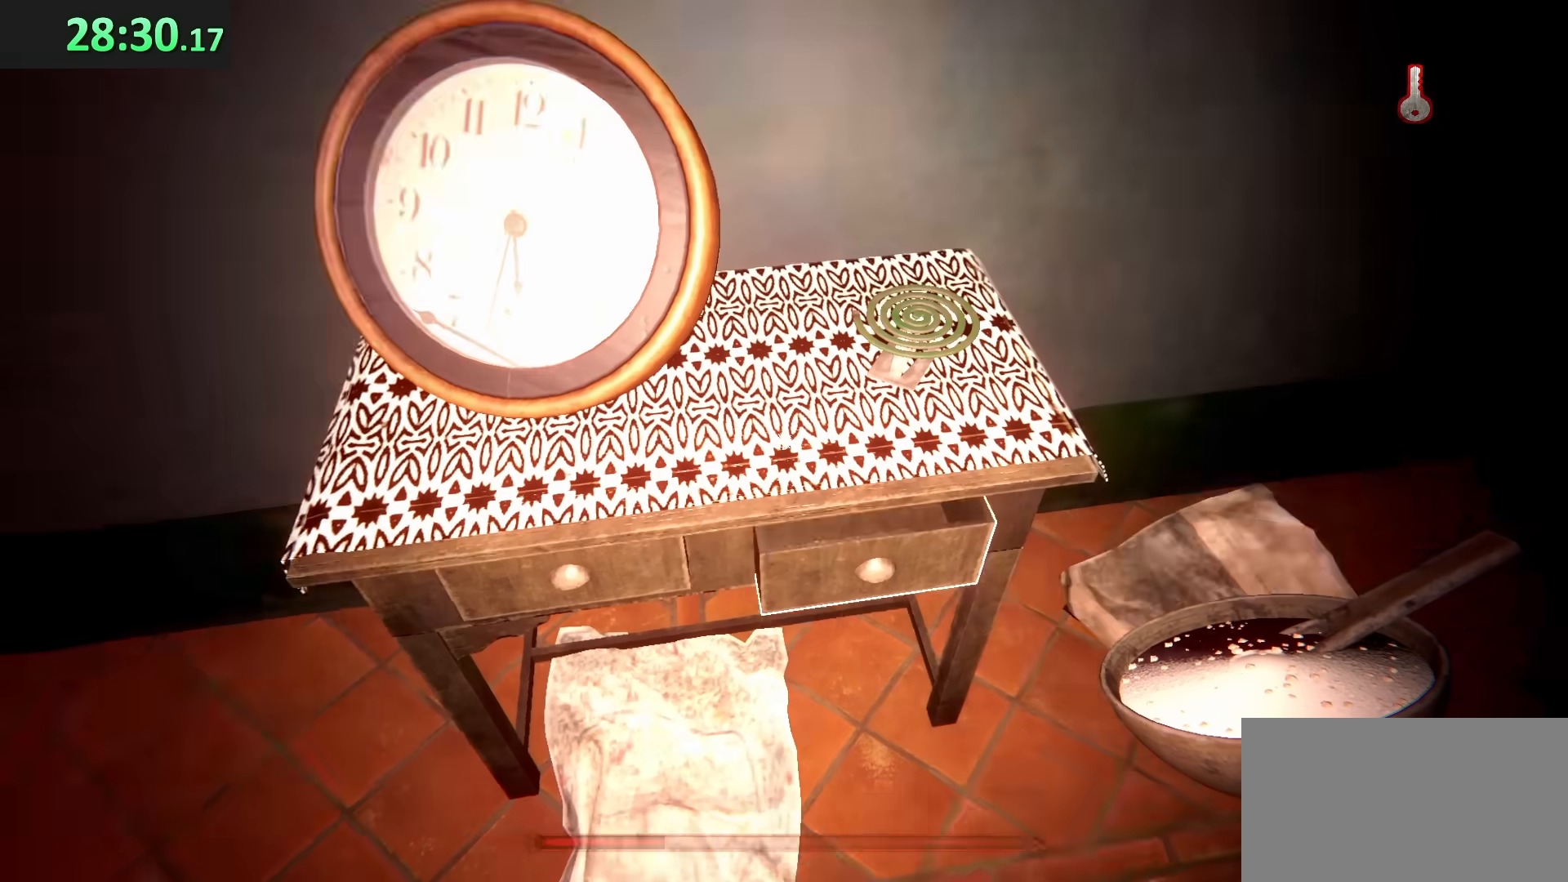
{"keys": ["e"], "mouse": [], "events": [[50, "e", "up"], [83, "e", "down"], [200, "e", "up"], [367, "e", "down"], [433, "e", "up"], [500, "e", "down"]]}
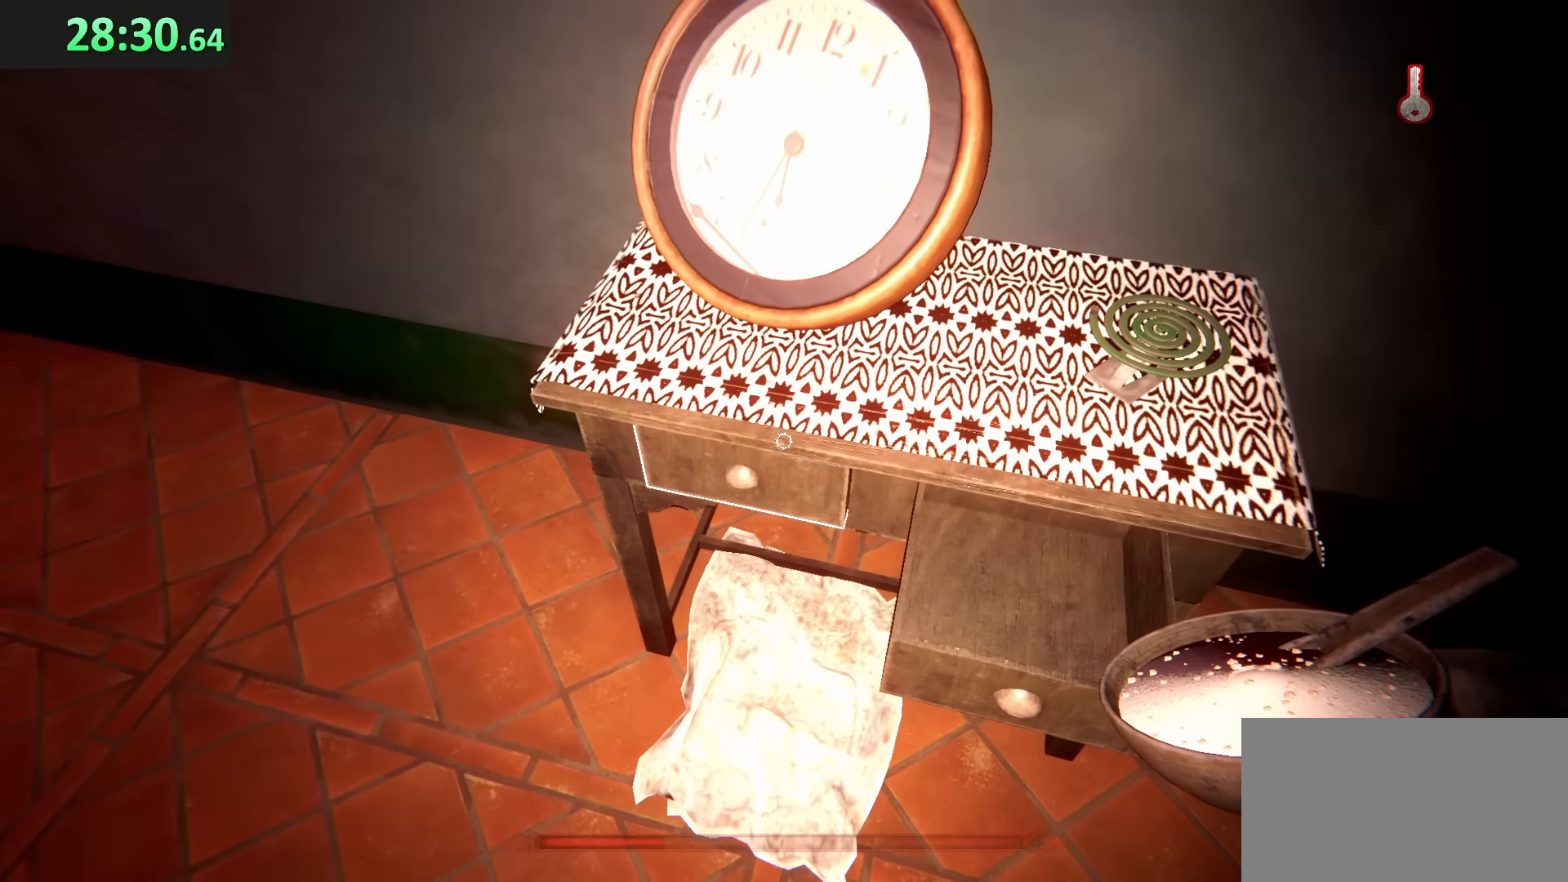
{"keys": ["d", "shift", "w"], "mouse": [], "events": [[117, "e", "up"], [217, "w", "down"], [317, "d", "down"], [500, "shift", "down"]]}
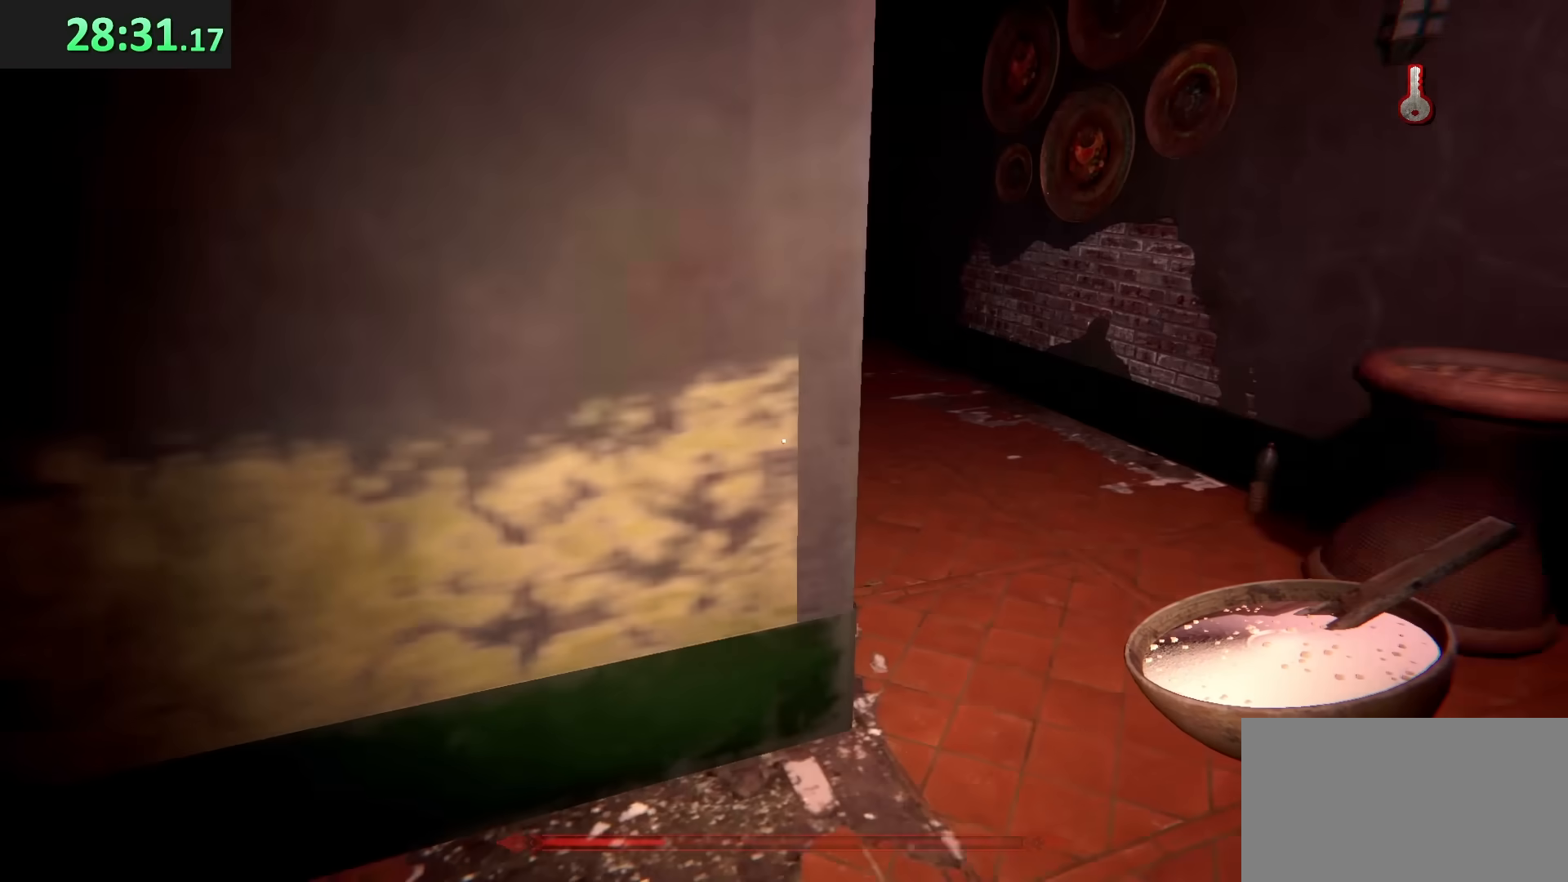
{"keys": ["d", "shift", "w"], "mouse": [], "events": []}
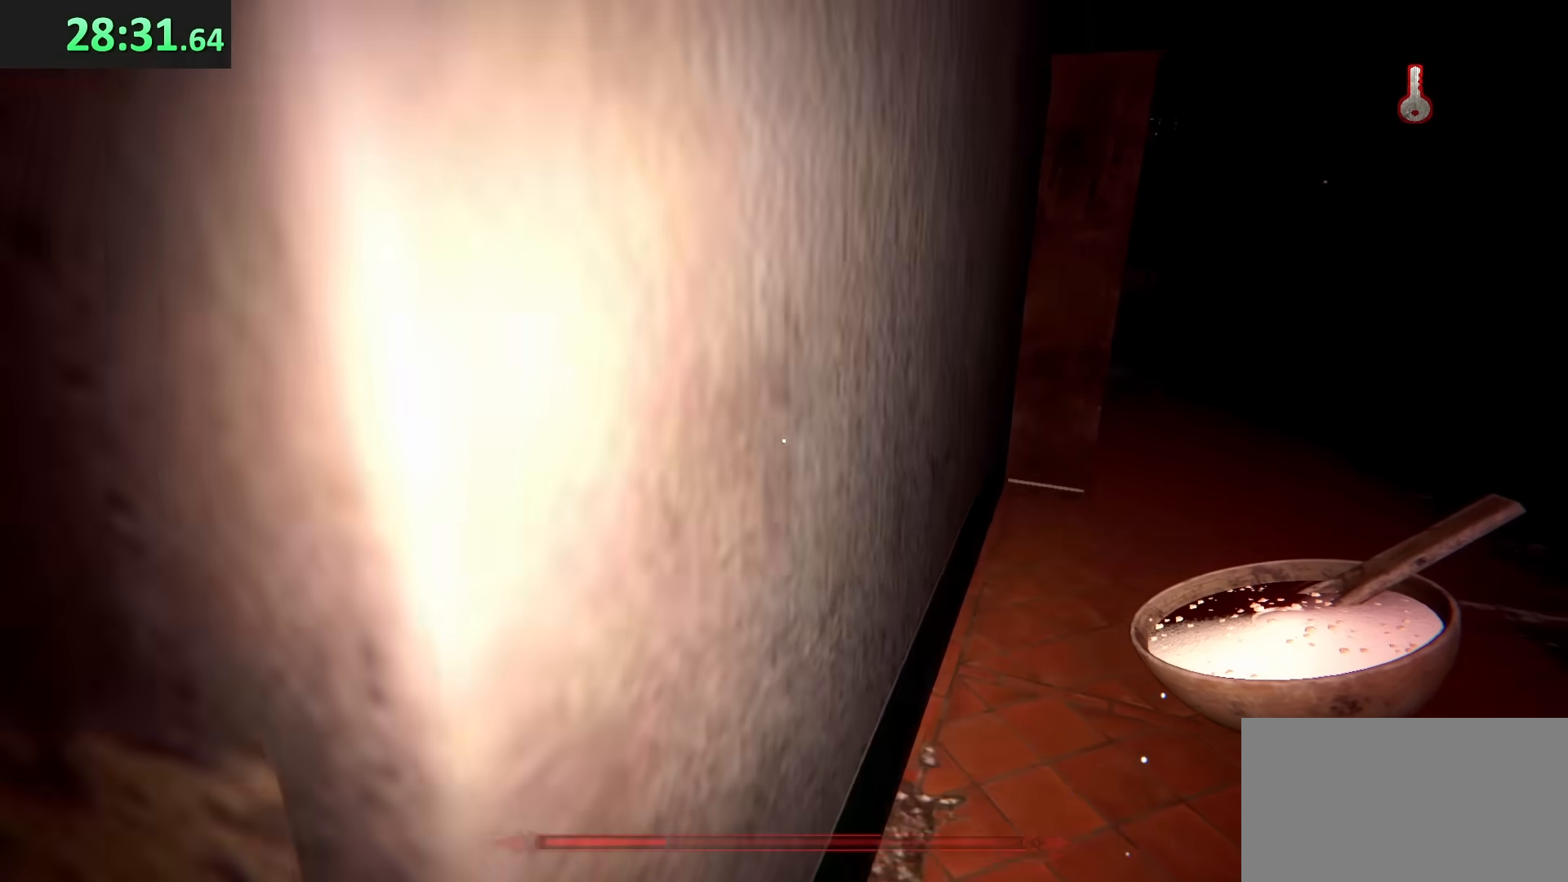
{"keys": ["a", "w"], "mouse": [], "events": [[300, "a", "down"], [300, "d", "up"], [300, "shift", "up"]]}
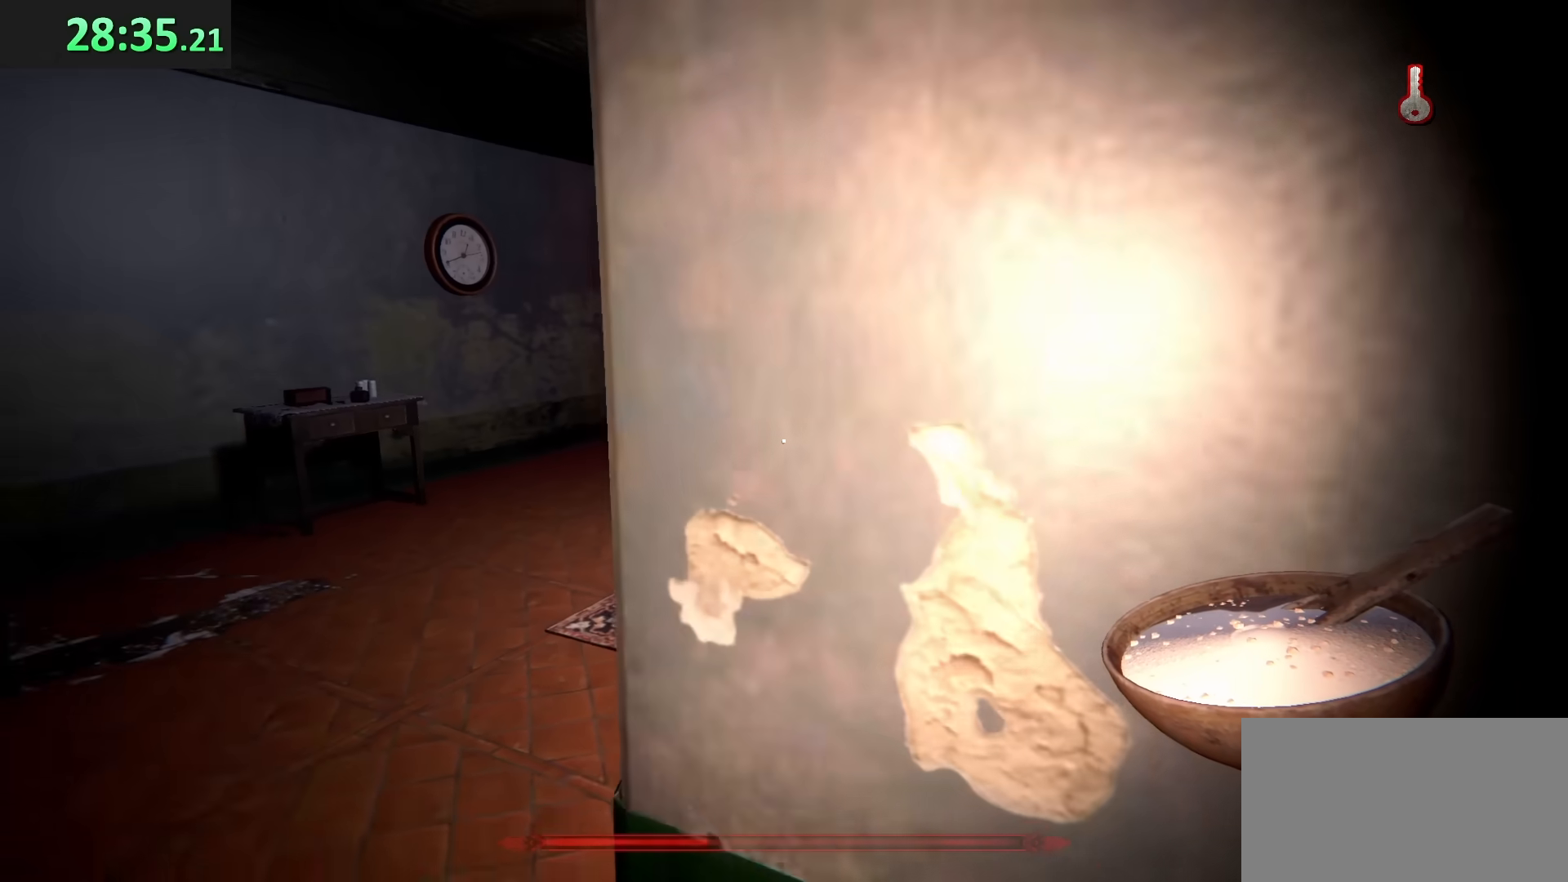
{"keys": ["a", "w"], "mouse": [], "events": []}
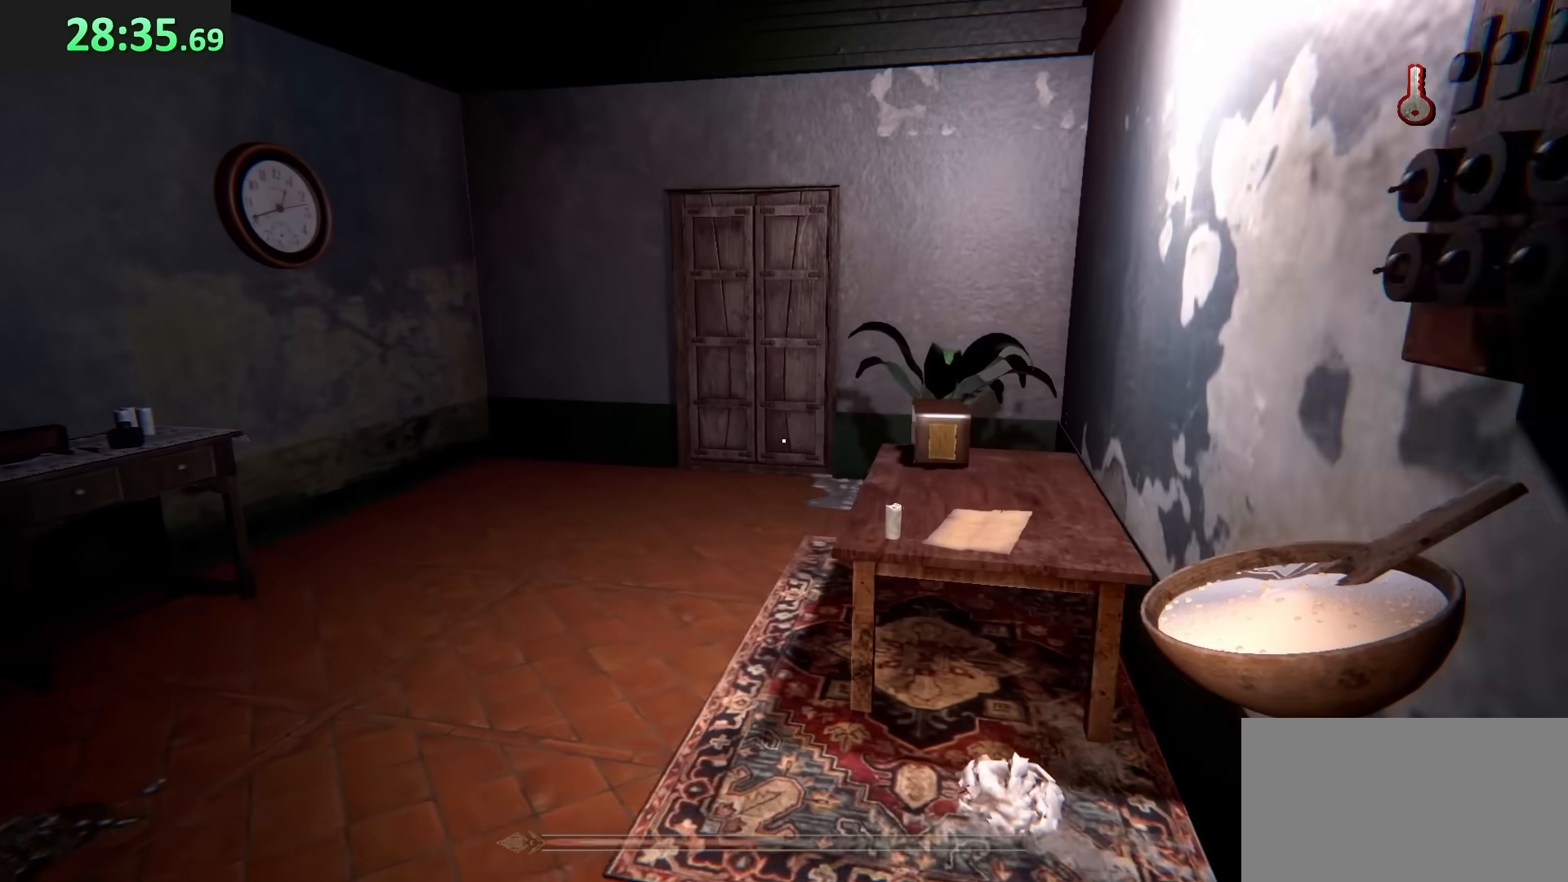
{"keys": ["w"], "mouse": [], "events": [[233, "a", "up"]]}
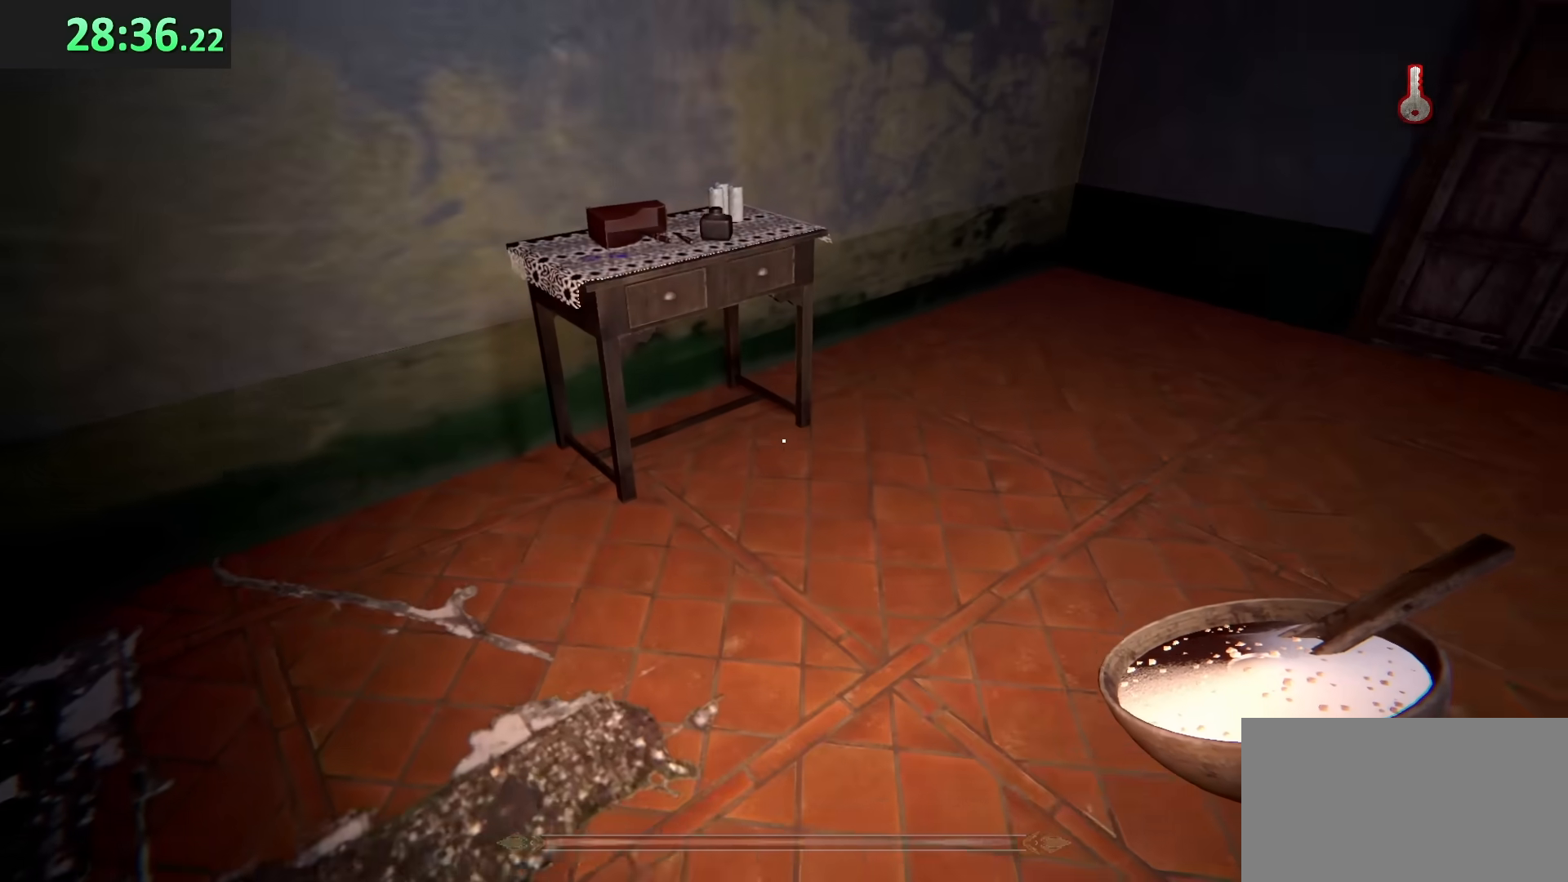
{"keys": ["e", "w"], "mouse": [], "events": [[350, "e", "down"], [433, "e", "up"], [483, "e", "down"]]}
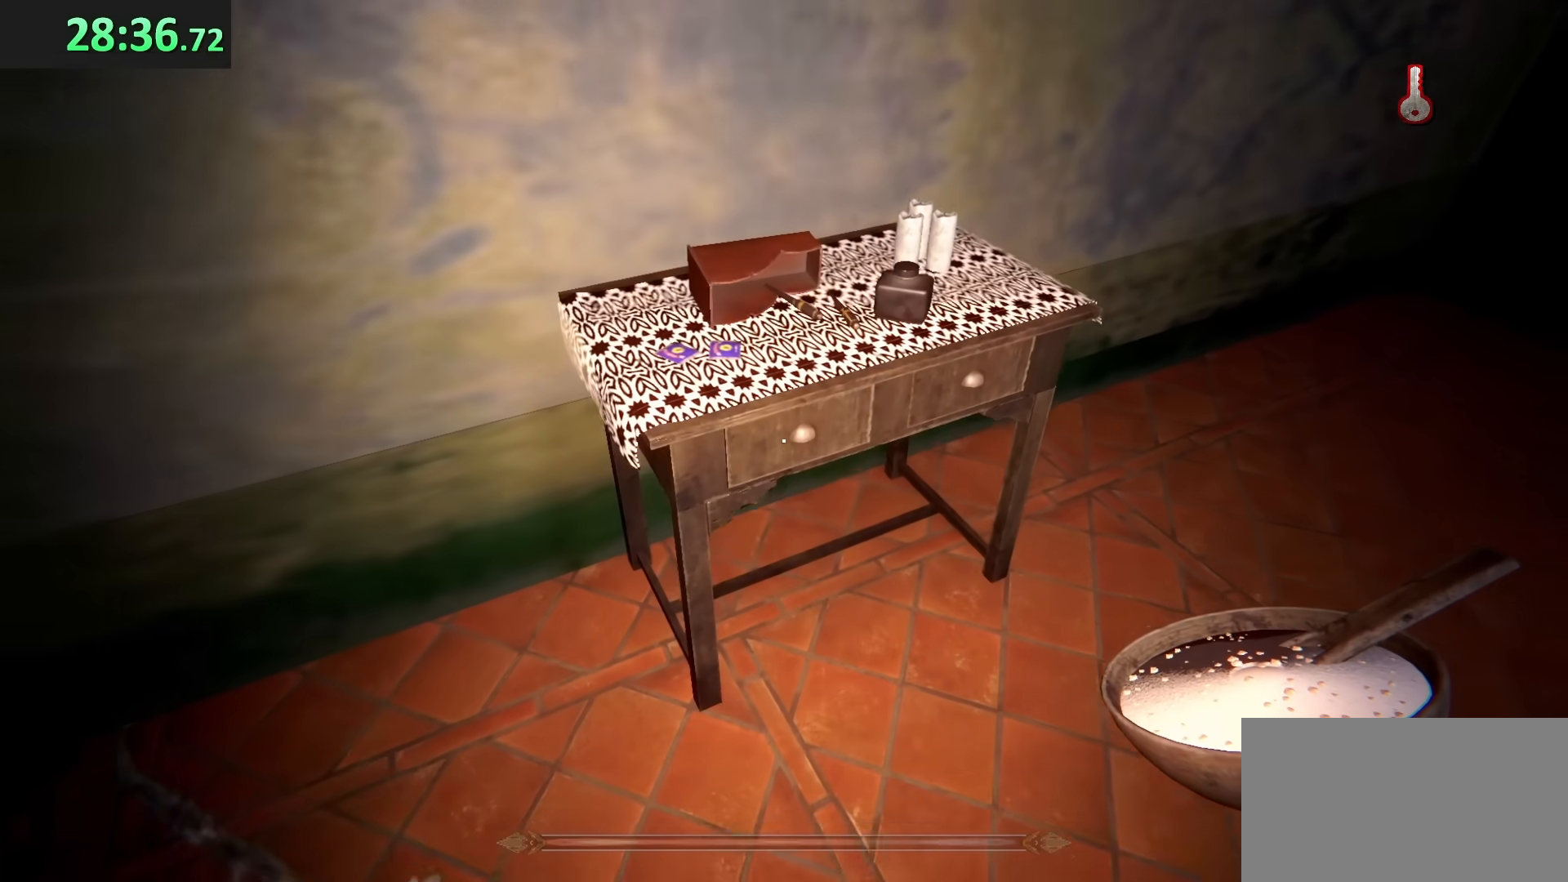
{"keys": ["w"], "mouse": [], "events": [[83, "e", "up"], [167, "e", "down"], [267, "e", "up"], [350, "e", "down"], [450, "e", "up"]]}
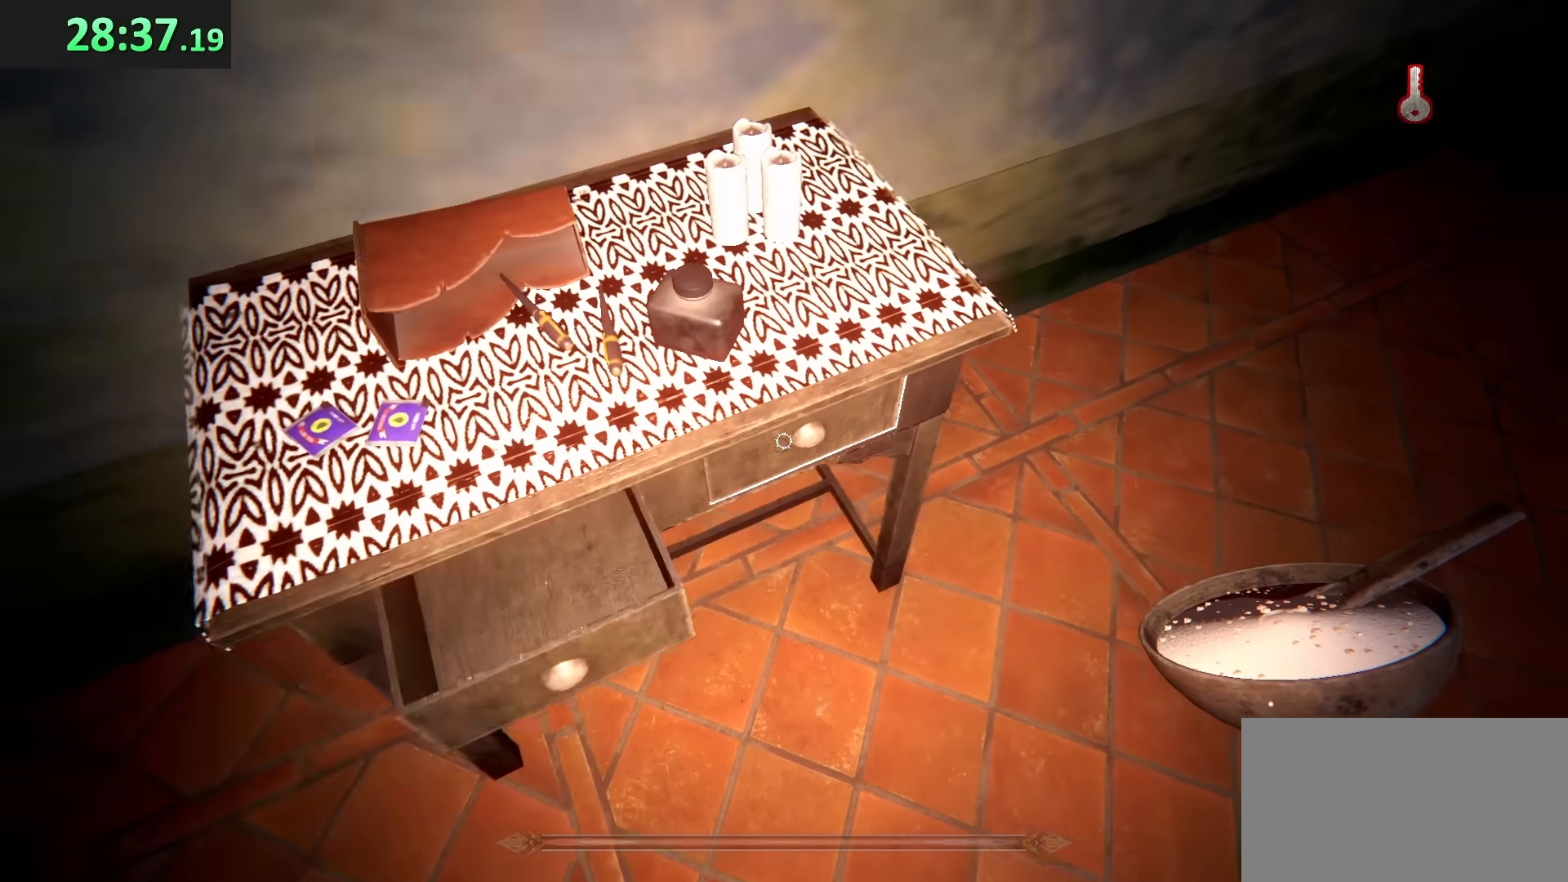
{"keys": ["d", "w"], "mouse": [], "events": [[17, "e", "down"], [267, "e", "up"], [367, "d", "down"]]}
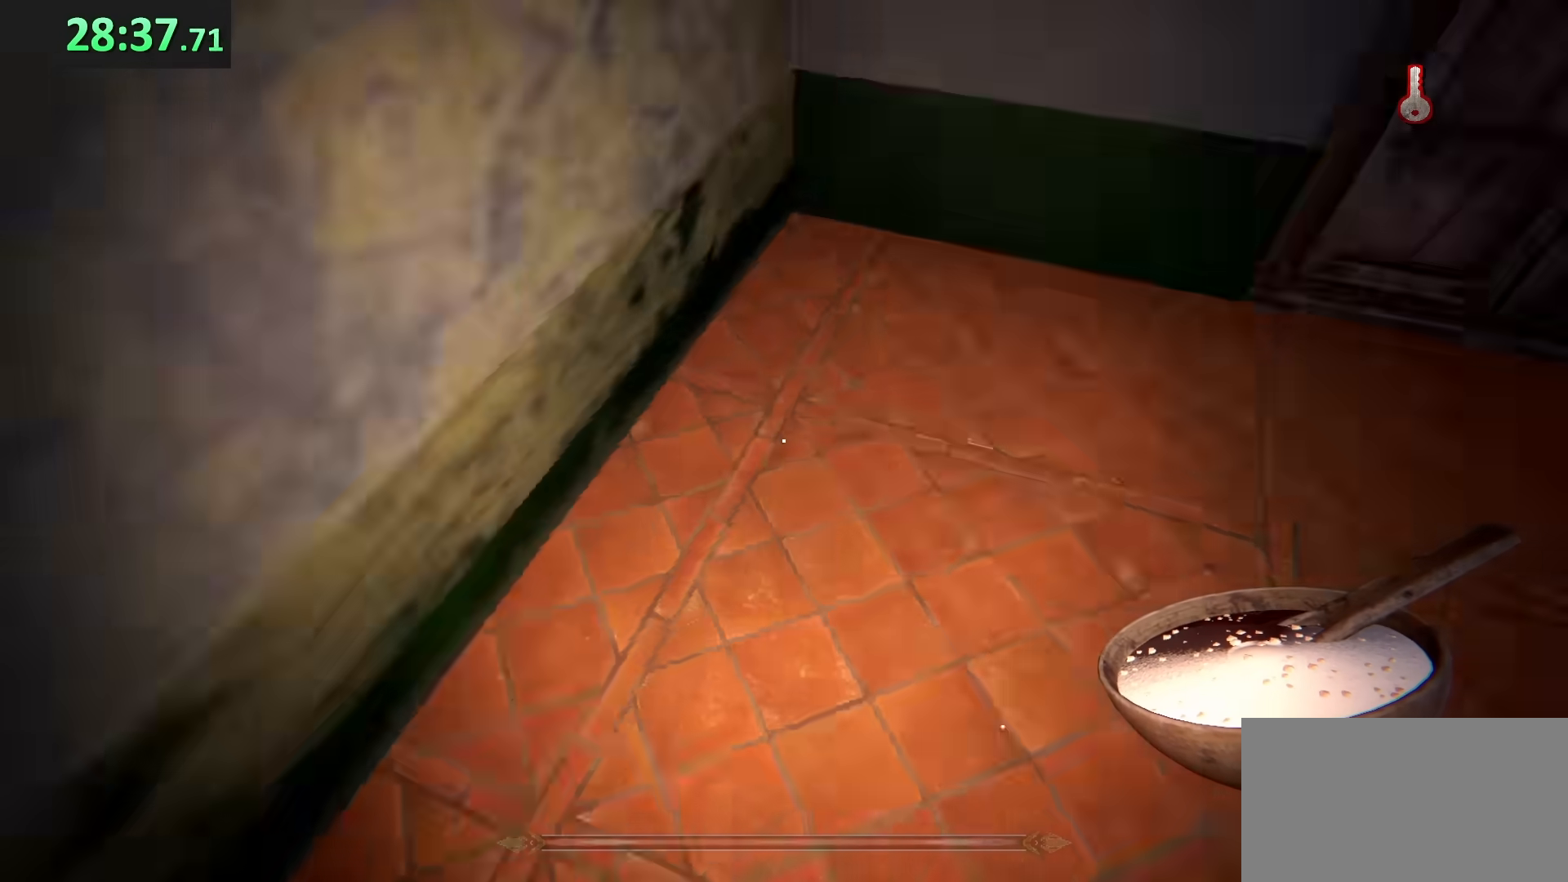
{"keys": ["w"], "mouse": [], "events": [[300, "d", "up"]]}
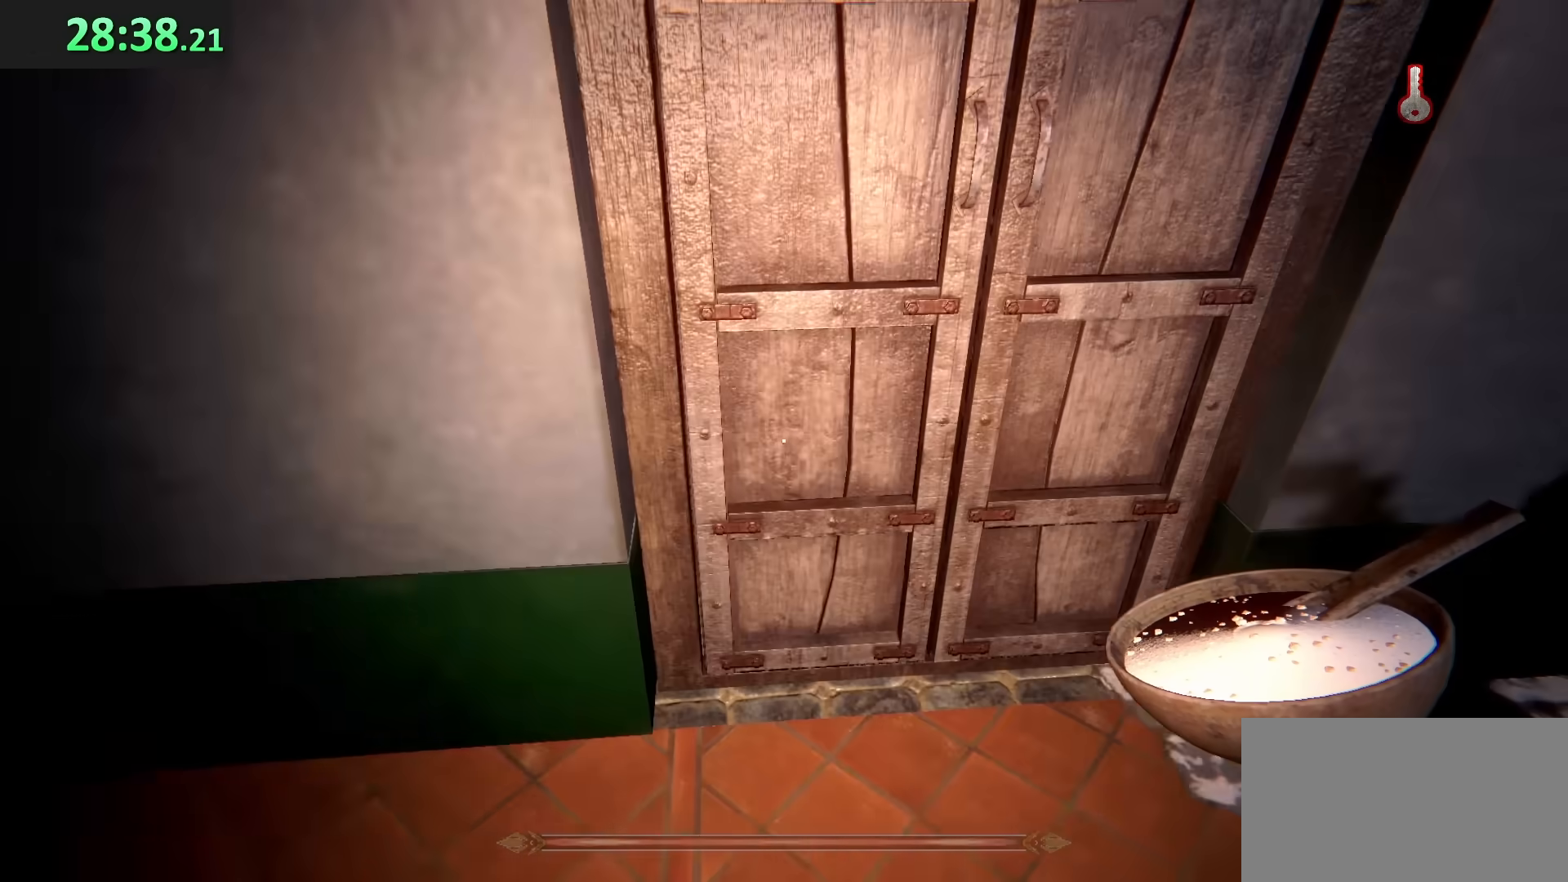
{"keys": ["d", "shift", "w"], "mouse": [], "events": [[50, "e", "down"], [167, "e", "up"], [233, "e", "down"], [350, "e", "up"], [400, "d", "down"], [467, "shift", "down"]]}
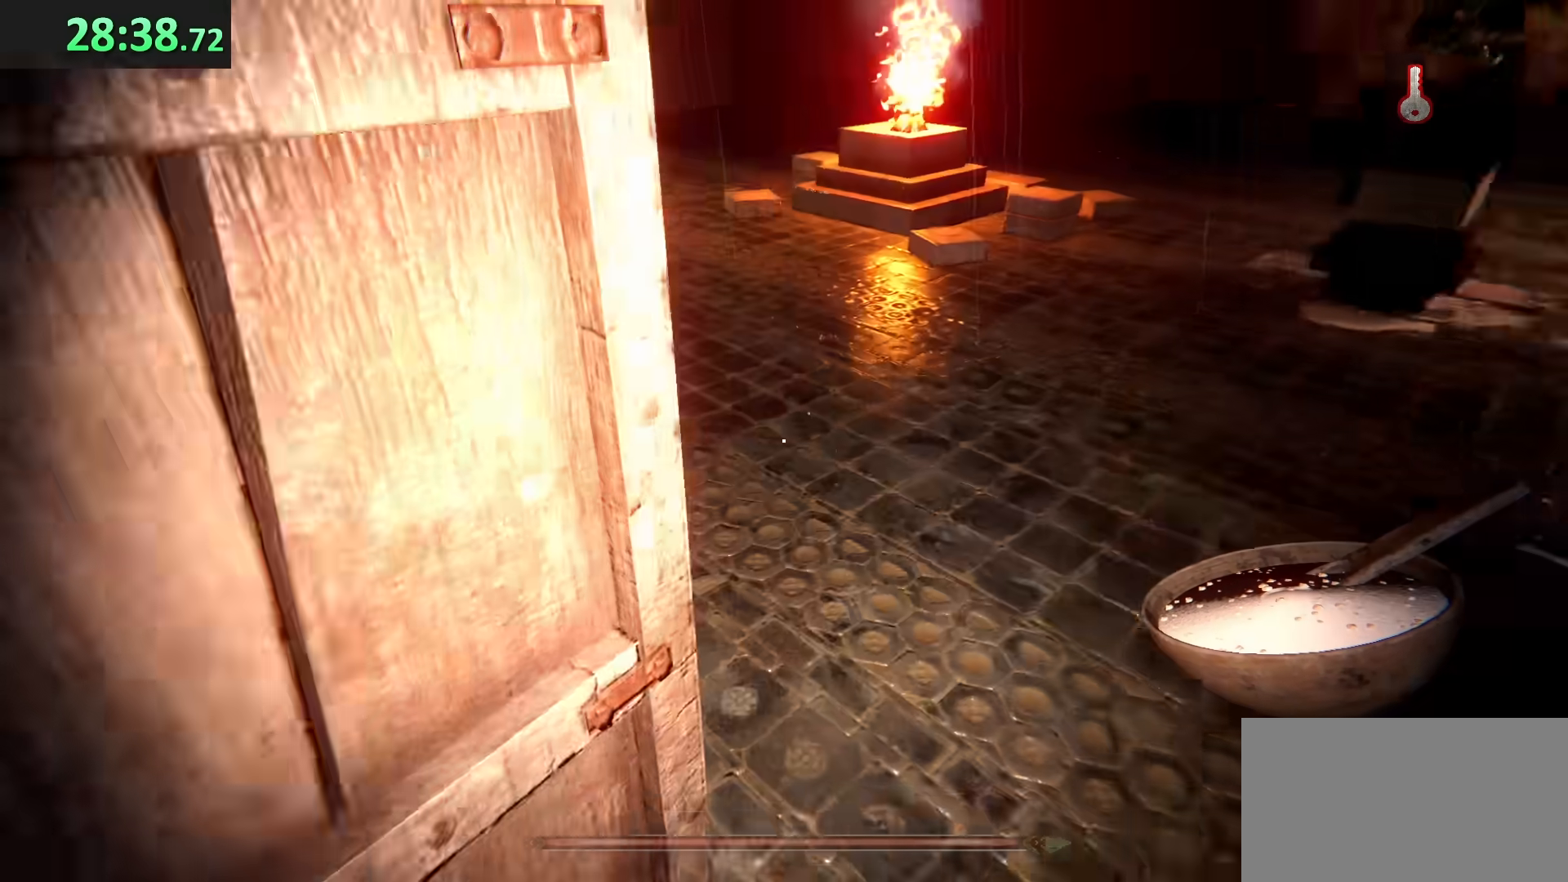
{"keys": ["d", "shift", "w"], "mouse": [], "events": []}
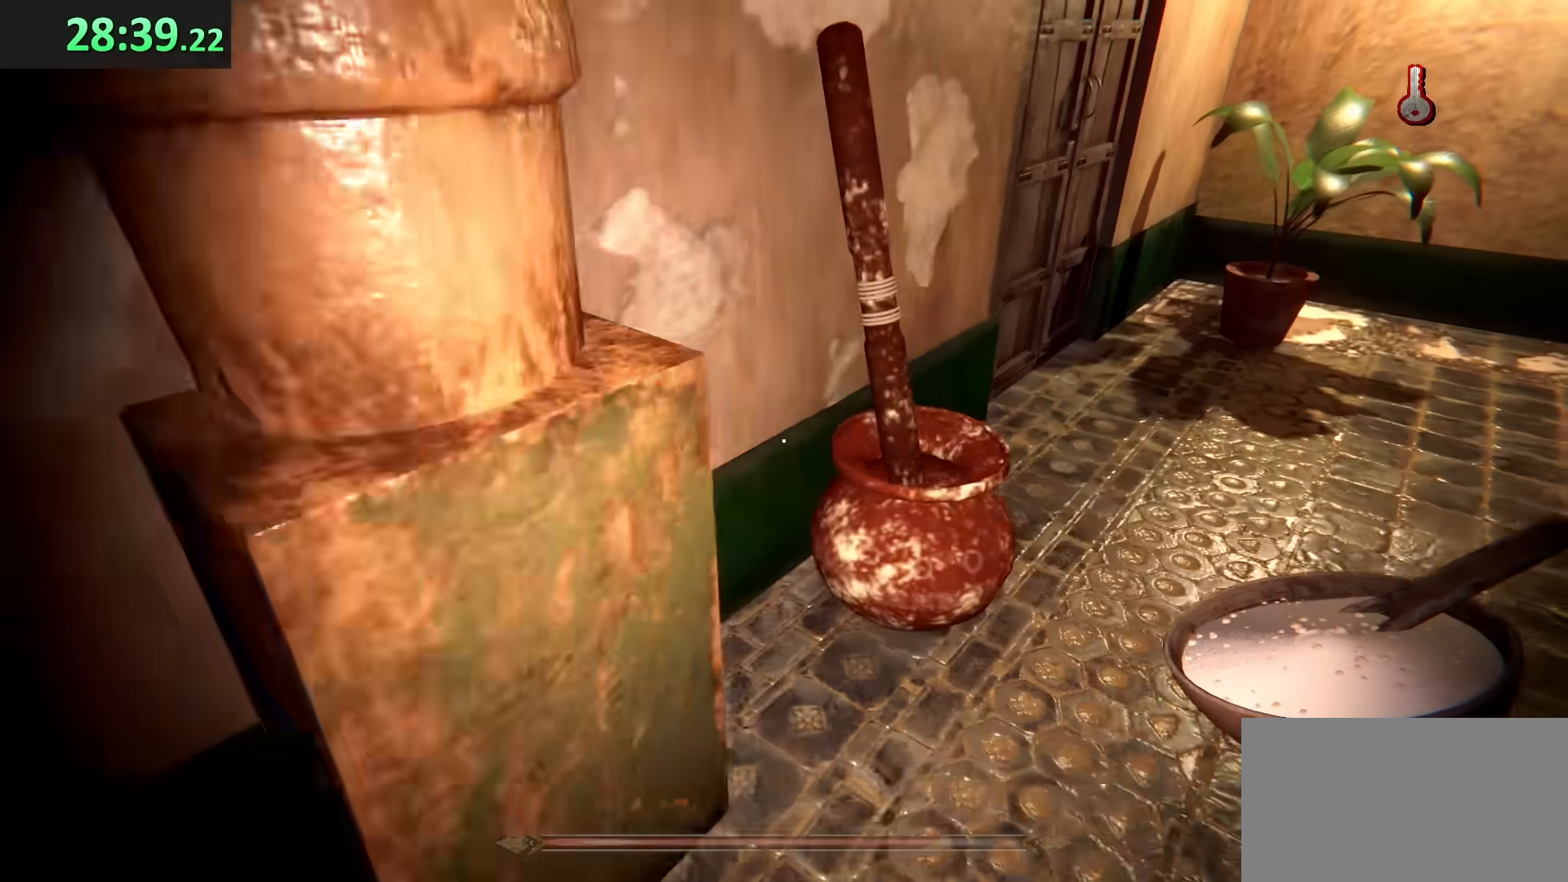
{"keys": ["d", "shift", "w"], "mouse": [], "events": []}
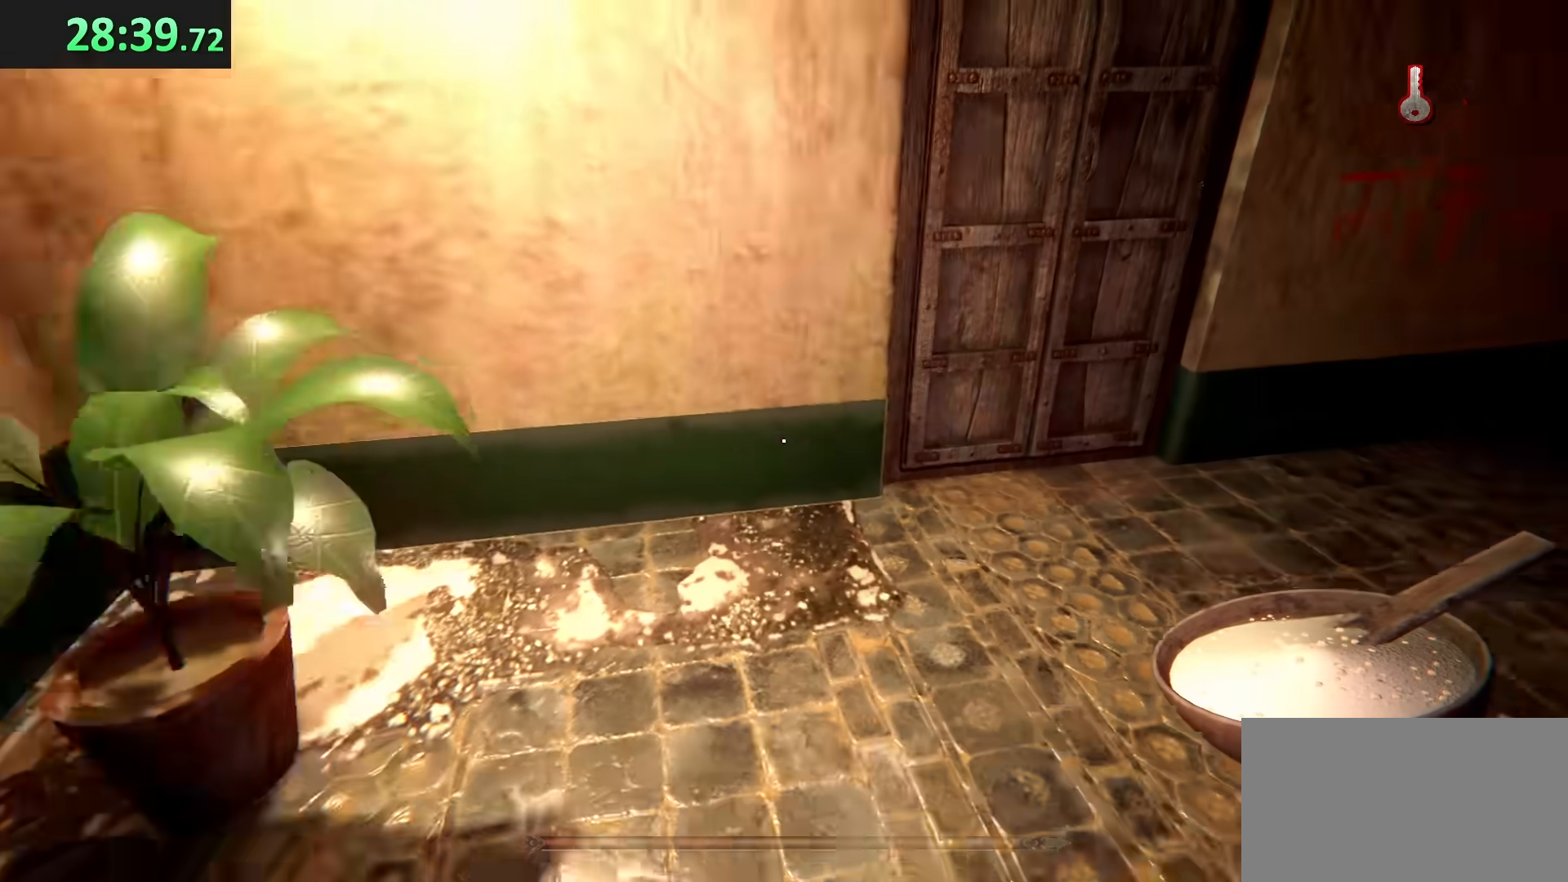
{"keys": ["e", "shift", "w"], "mouse": [], "events": [[400, "d", "up"], [450, "e", "down"]]}
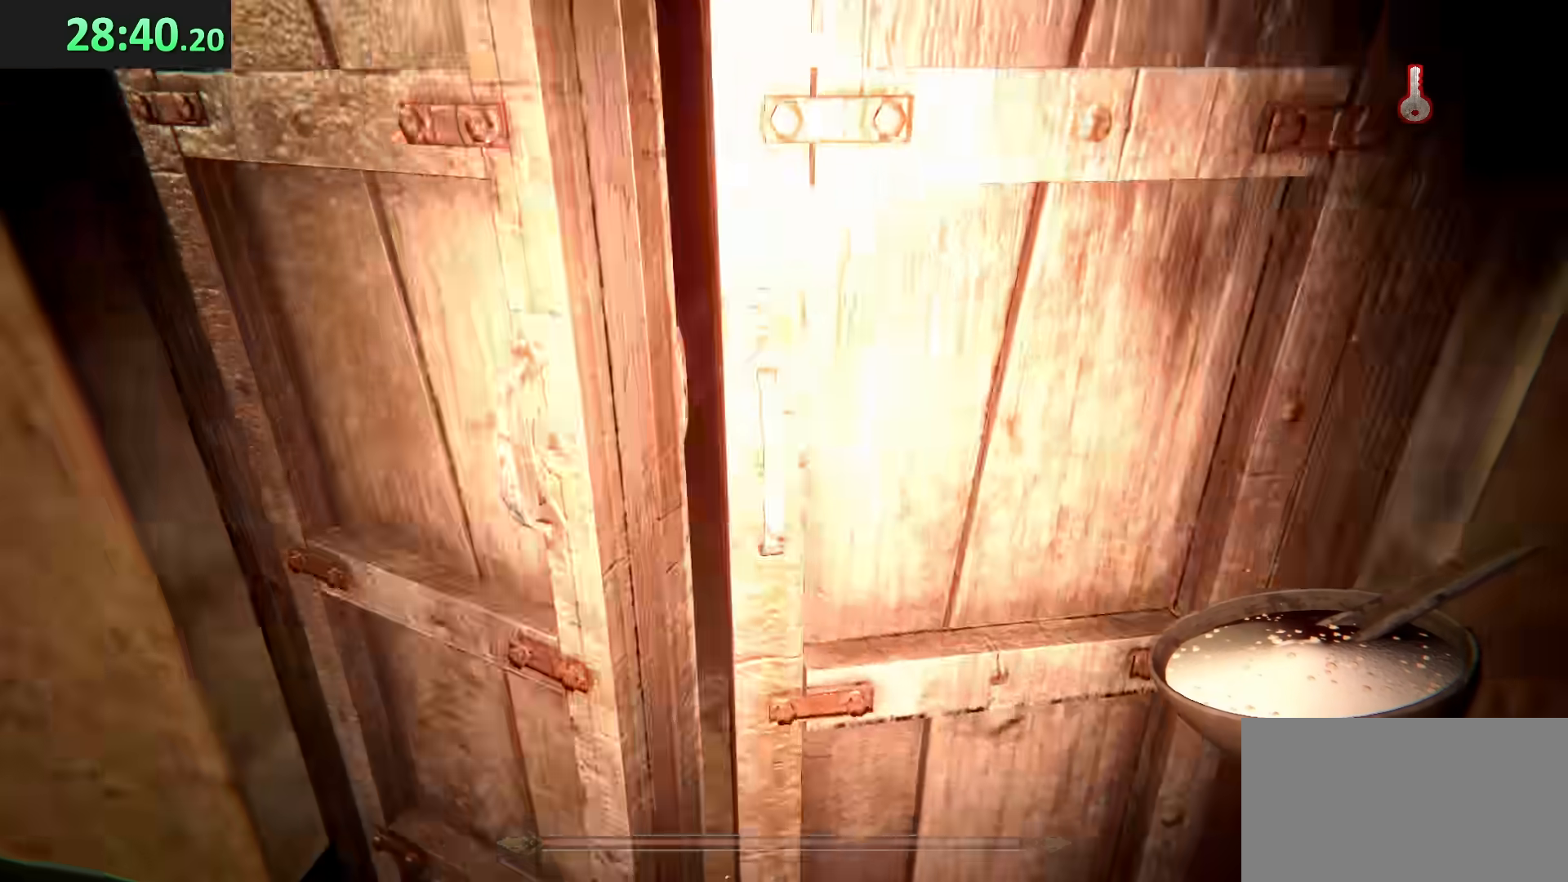
{"keys": ["a", "w"], "mouse": [], "events": [[17, "shift", "up"], [83, "e", "up"], [133, "a", "down"]]}
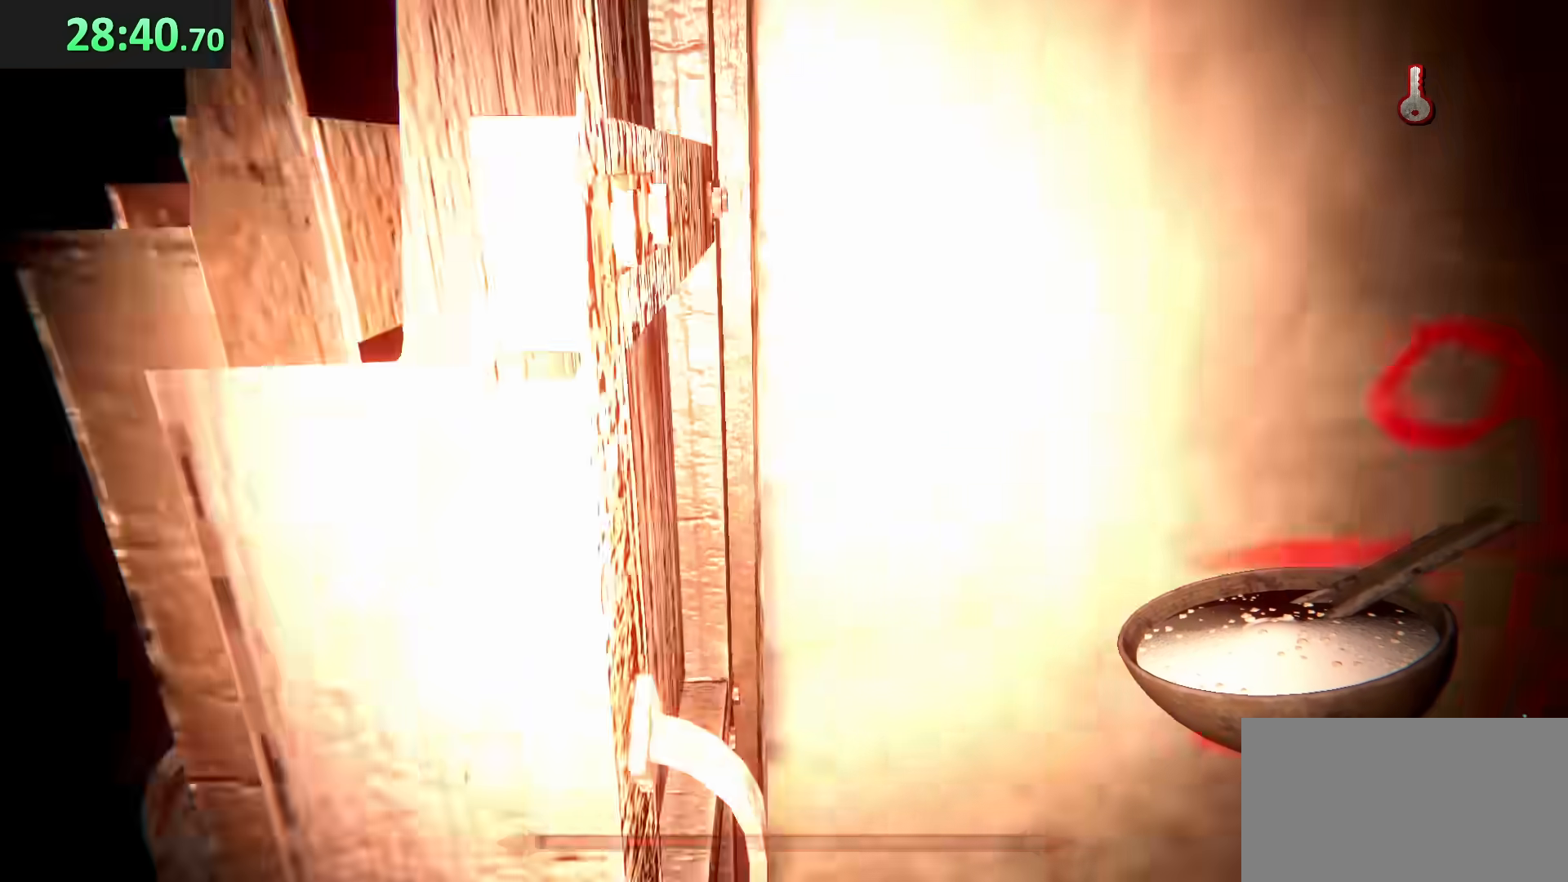
{"keys": ["w"], "mouse": [], "events": [[50, "w", "up"], [217, "w", "down"], [333, "a", "up"]]}
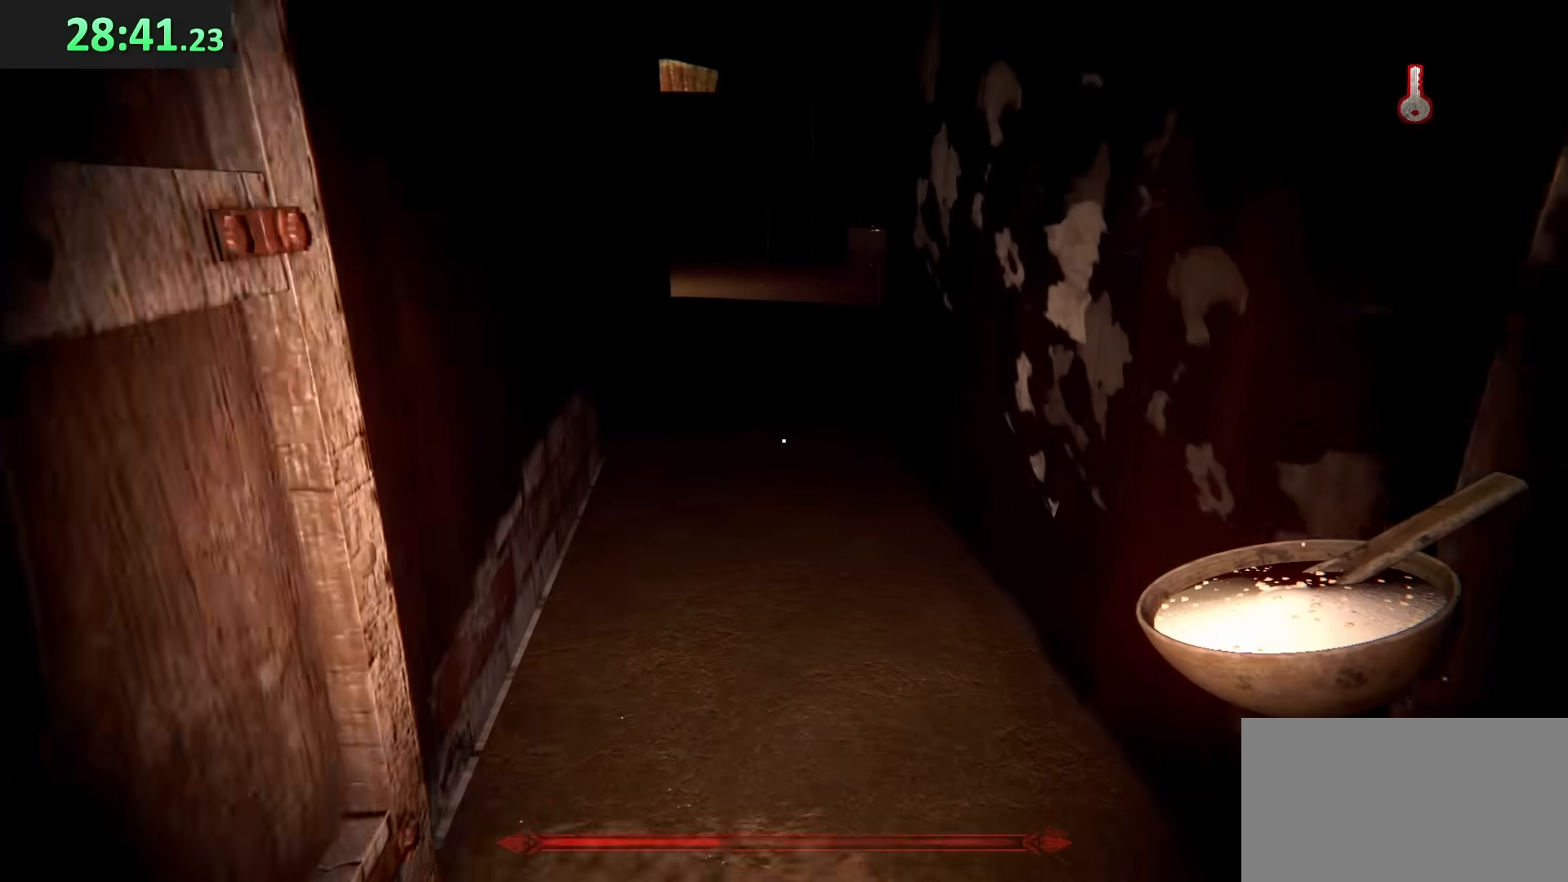
{"keys": ["shift", "w"], "mouse": [], "events": [[67, "shift", "down"]]}